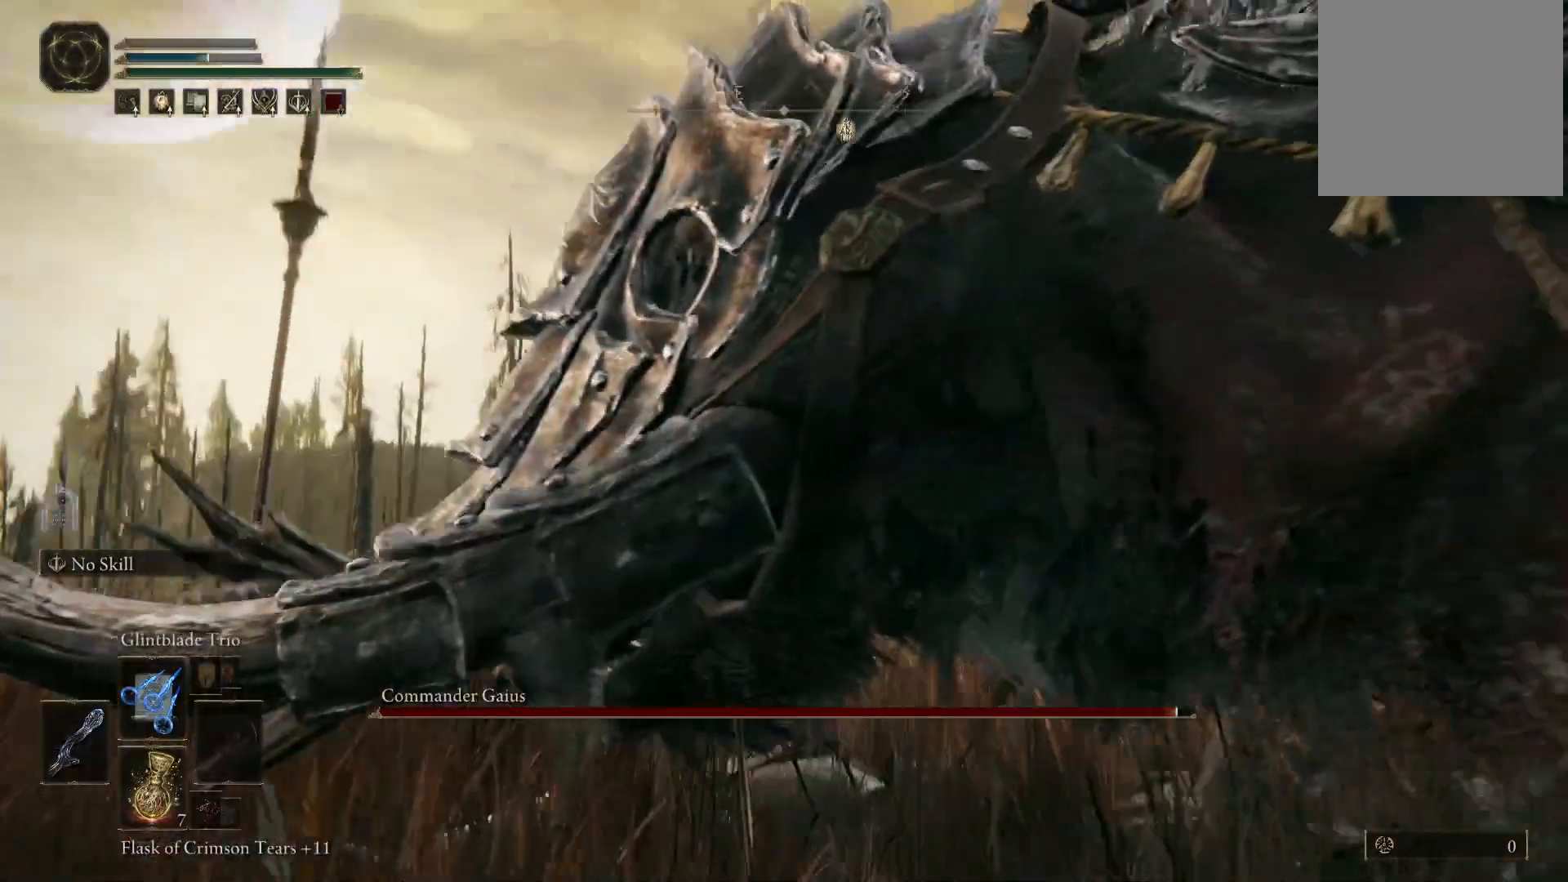
Gameplay with a controller (Xbox layout); each line is a JSON object with the inputs held at the frame after it. "events" lists button and stick changes between this image and that frame as [ms after this image, input, new state], when the widget could be followed in between. Not read: L3 R3.
{"buttons": [], "left_stick": "center", "right_stick": "center", "events": [[333, "right_stick", "center"]]}
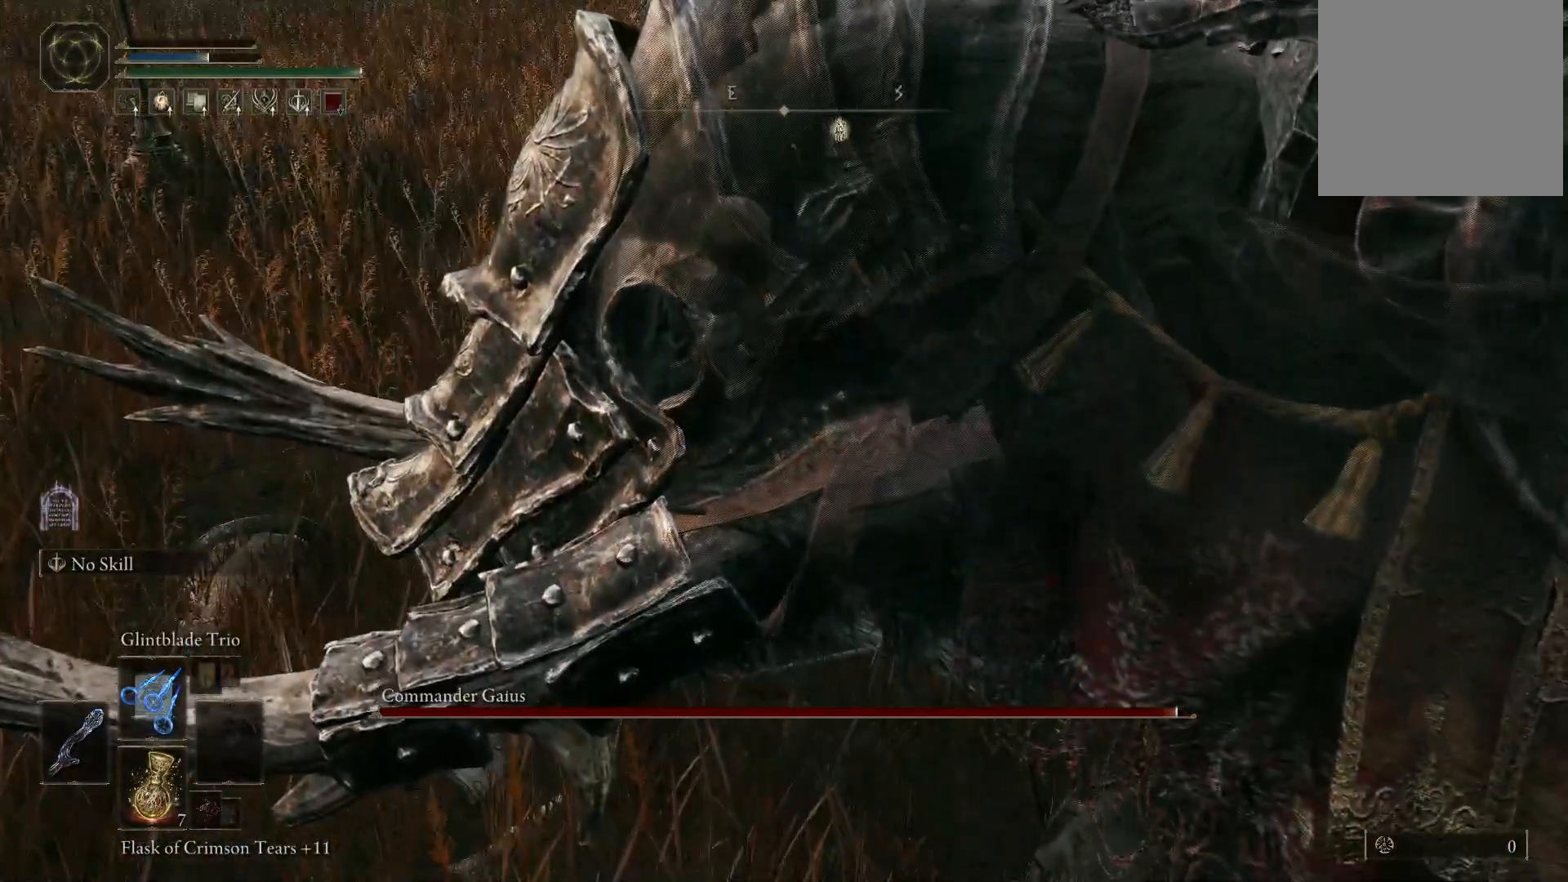
{"buttons": [], "left_stick": "center", "right_stick": "center", "events": [[200, "right_stick", "up-left"], [433, "right_stick", "center"]]}
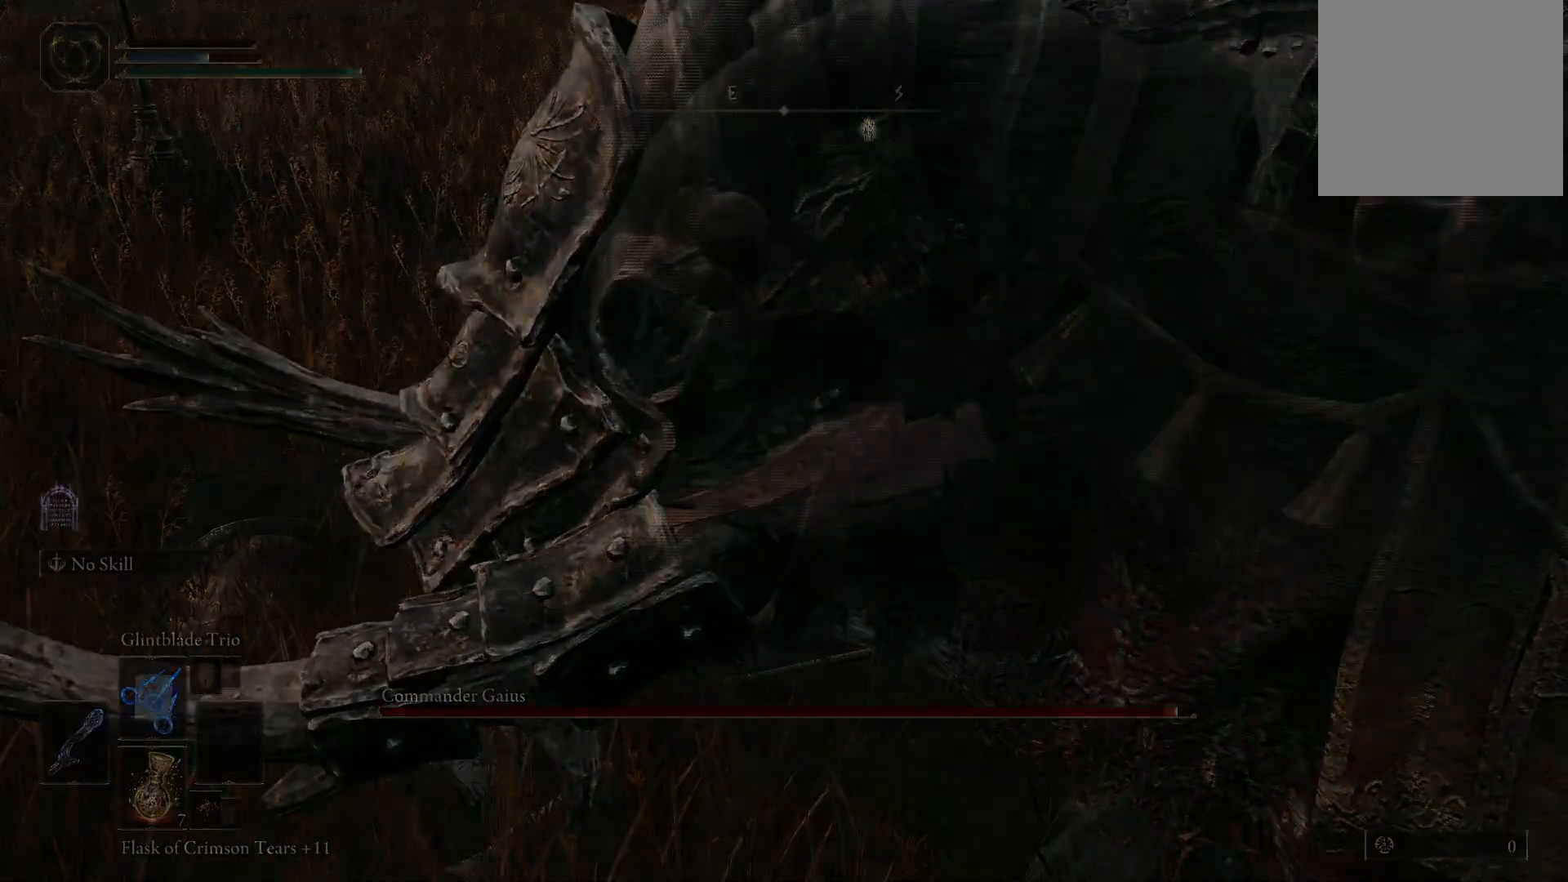
{"buttons": [], "left_stick": "center", "right_stick": "center", "events": []}
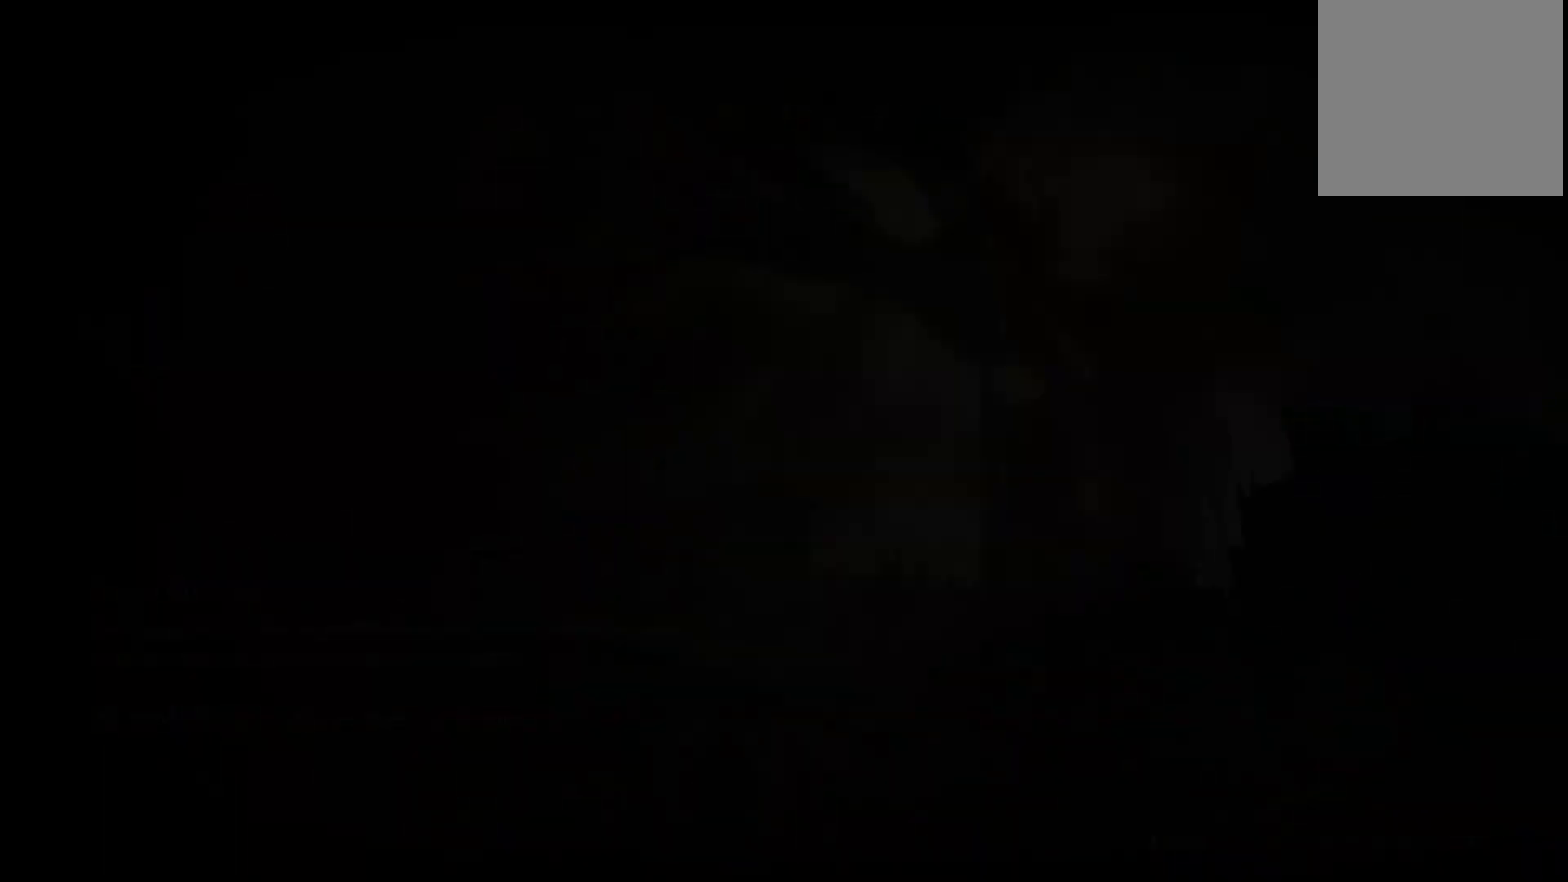
{"buttons": [], "left_stick": "center", "right_stick": "center", "events": [[167, "right_stick", "left"], [467, "right_stick", "center"]]}
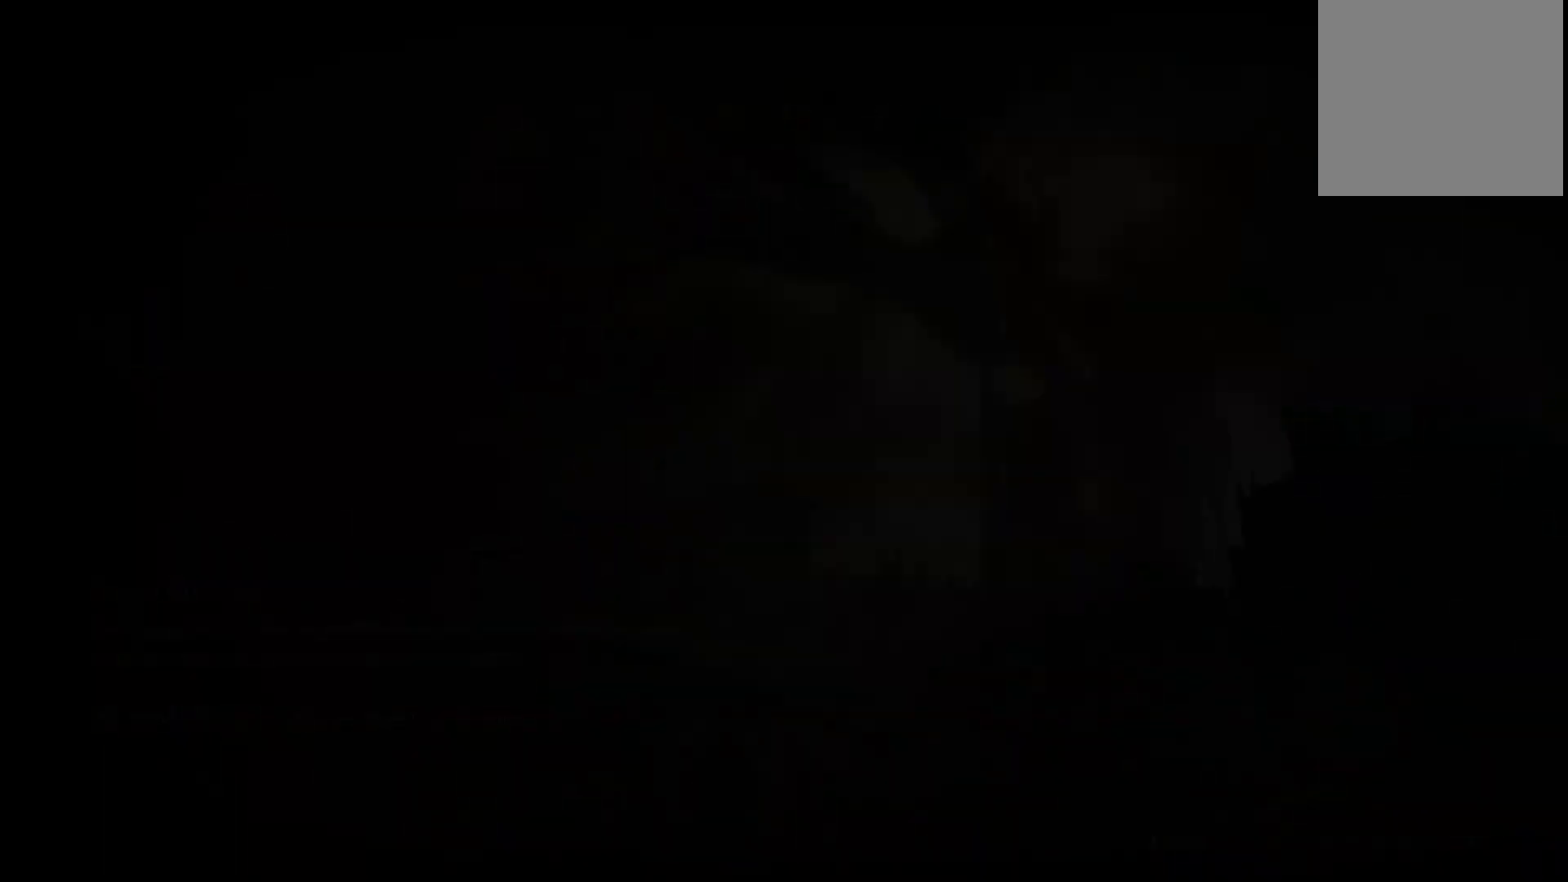
{"buttons": [], "left_stick": "center", "right_stick": "left", "events": [[383, "right_stick", "left"]]}
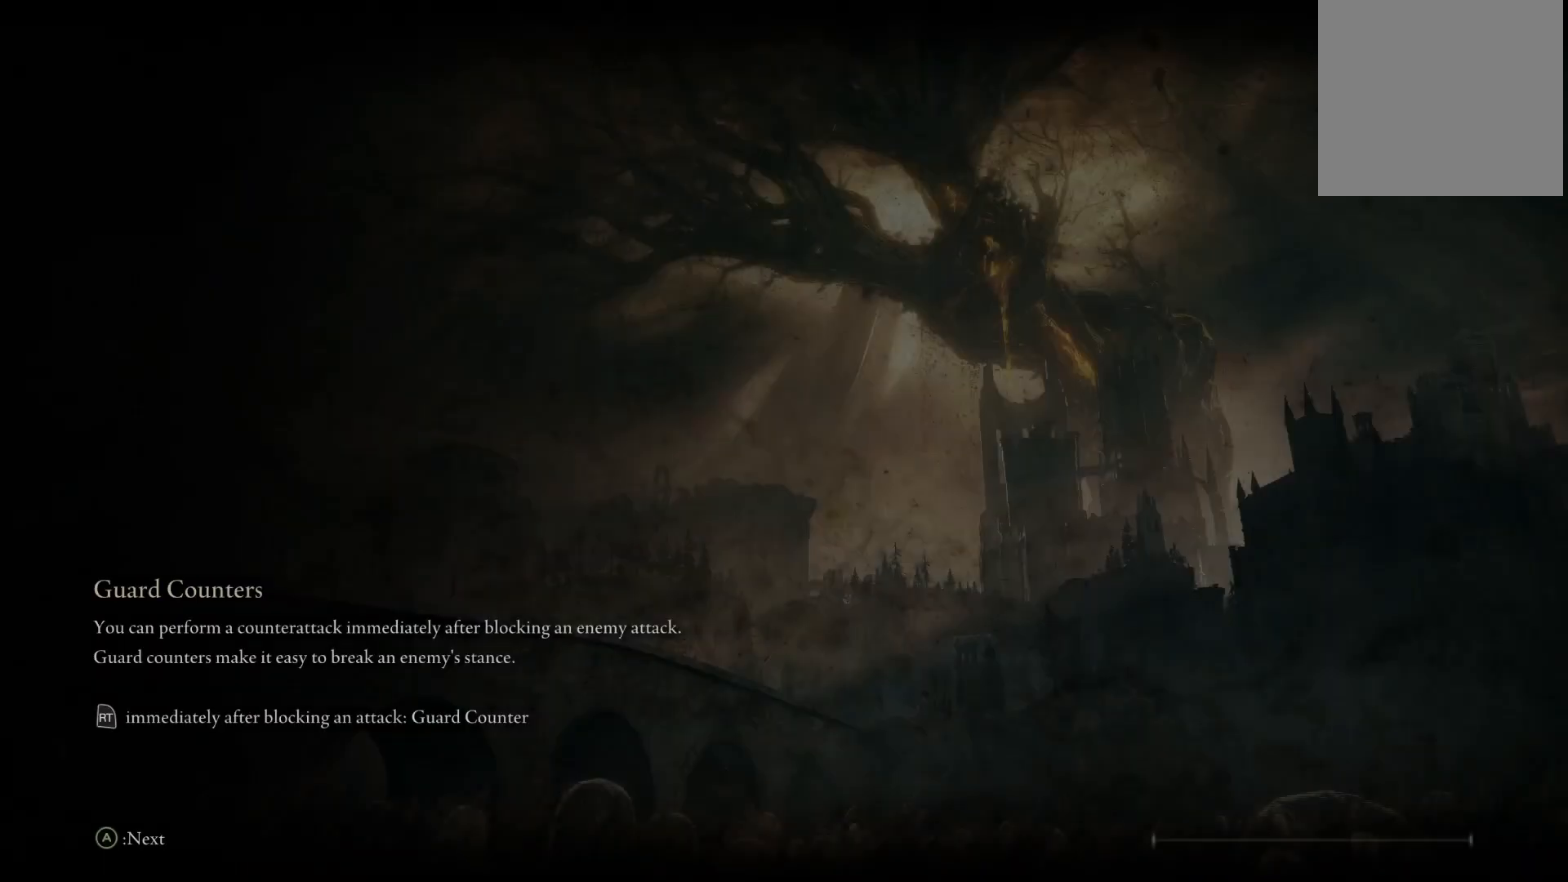
{"buttons": [], "left_stick": "center", "right_stick": "left", "events": [[117, "right_stick", "center"], [433, "right_stick", "left"]]}
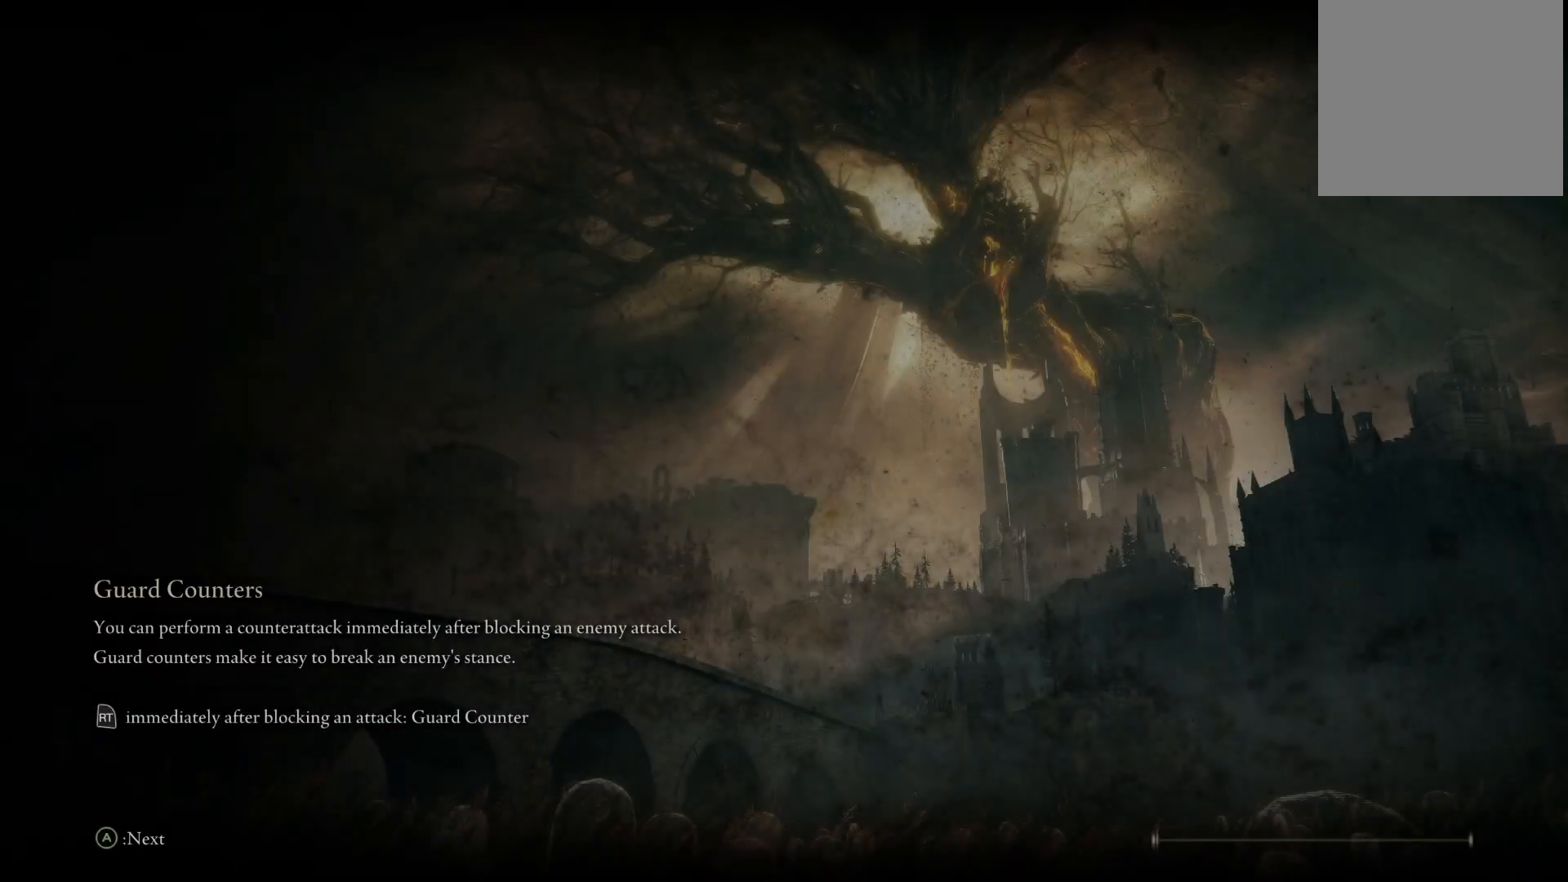
{"buttons": [], "left_stick": "center", "right_stick": "down-left", "events": [[133, "right_stick", "center"], [500, "right_stick", "down-left"]]}
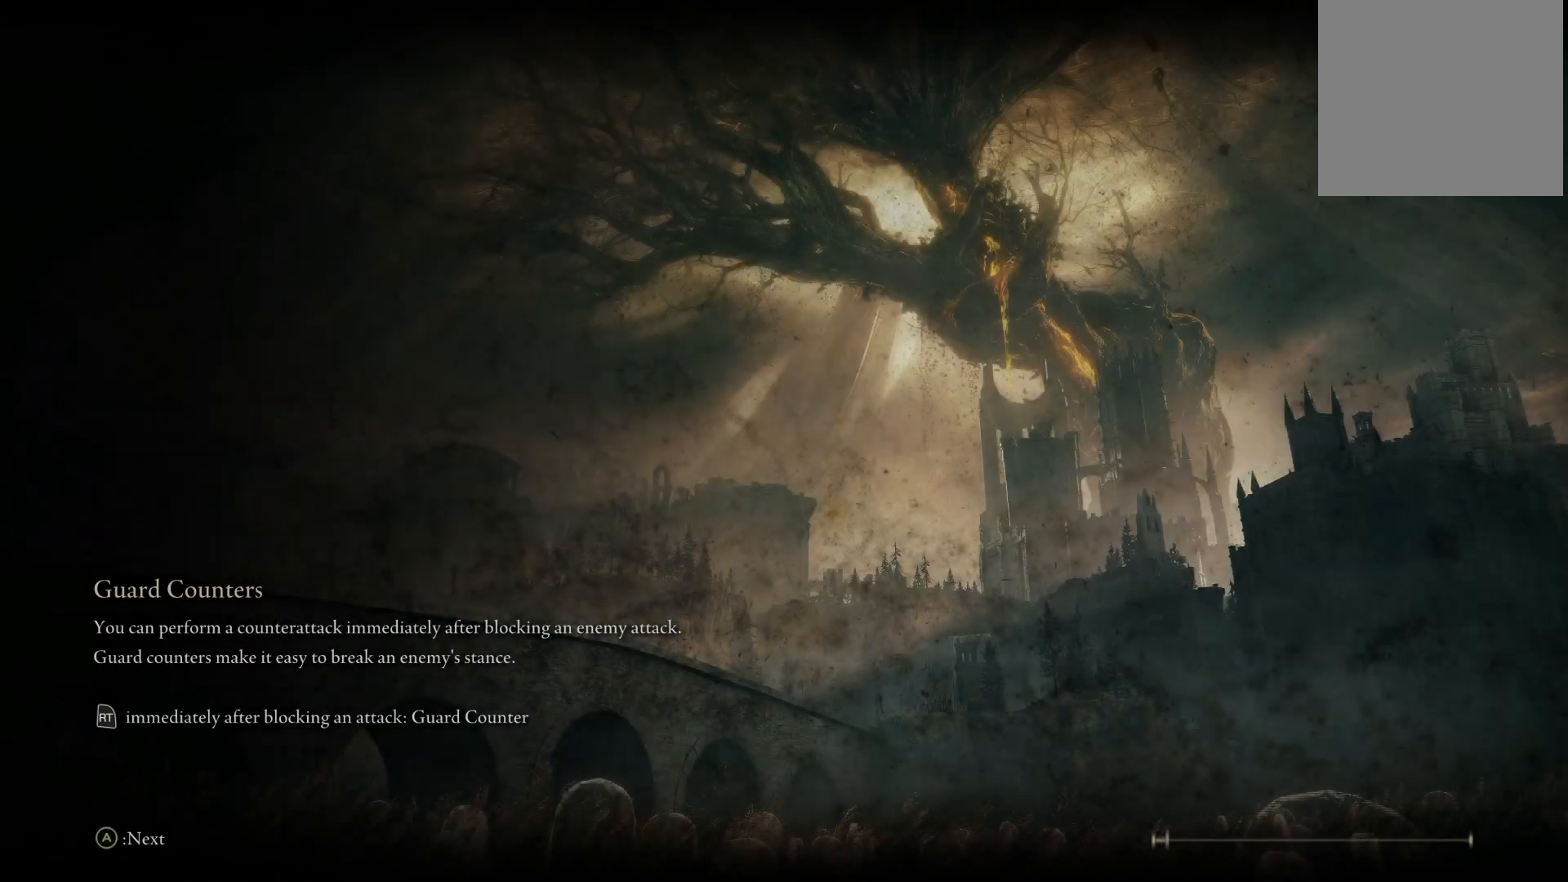
{"buttons": [], "left_stick": "center", "right_stick": "center", "events": [[183, "right_stick", "center"]]}
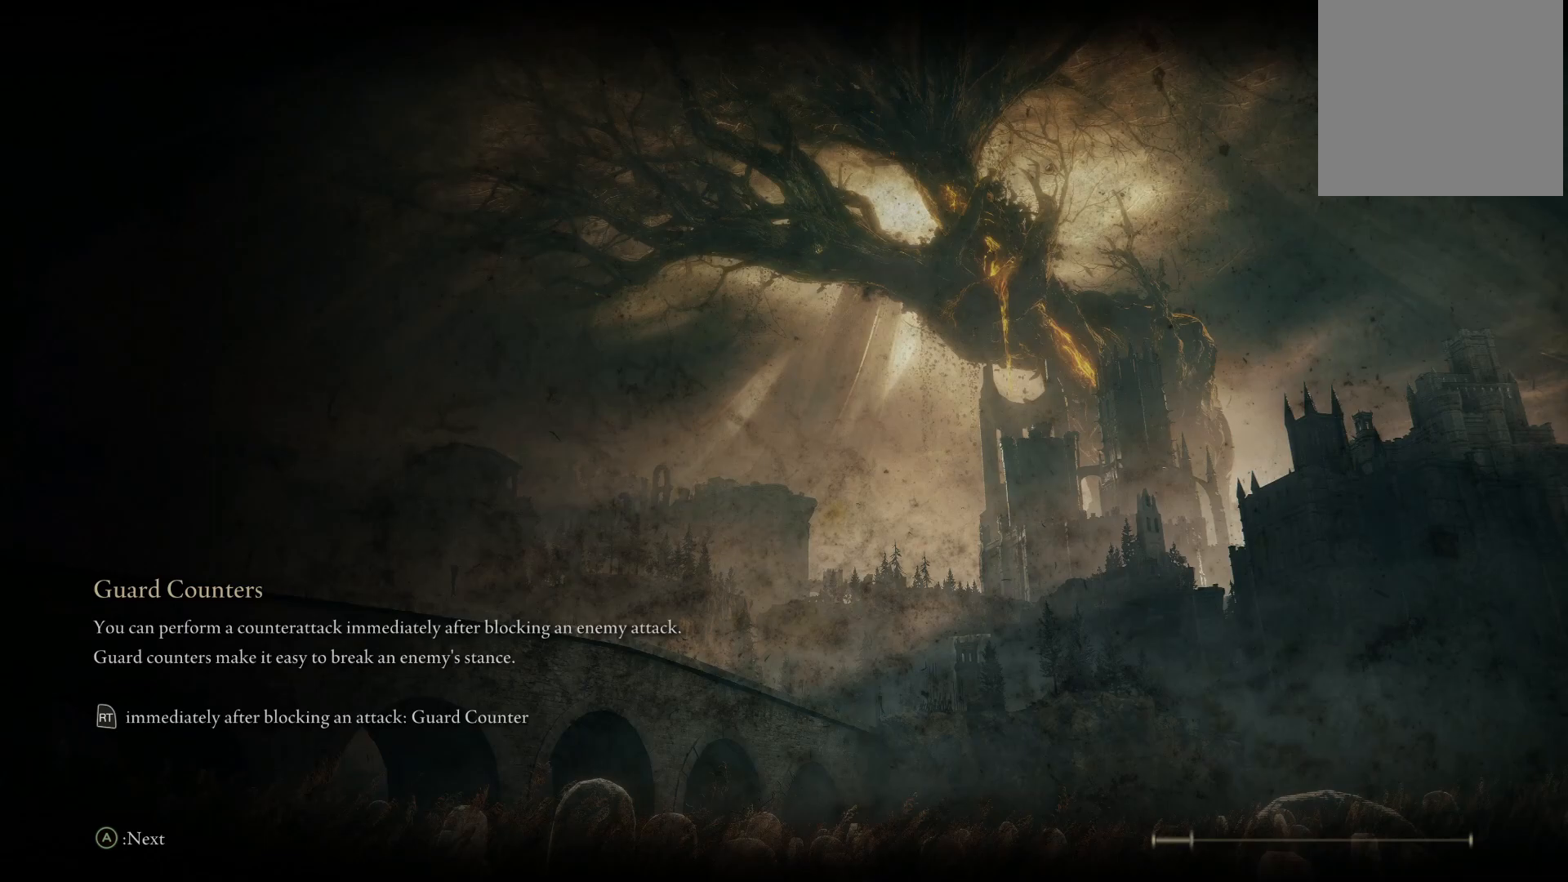
{"buttons": [], "left_stick": "center", "right_stick": "up-left", "events": [[300, "right_stick", "up-left"]]}
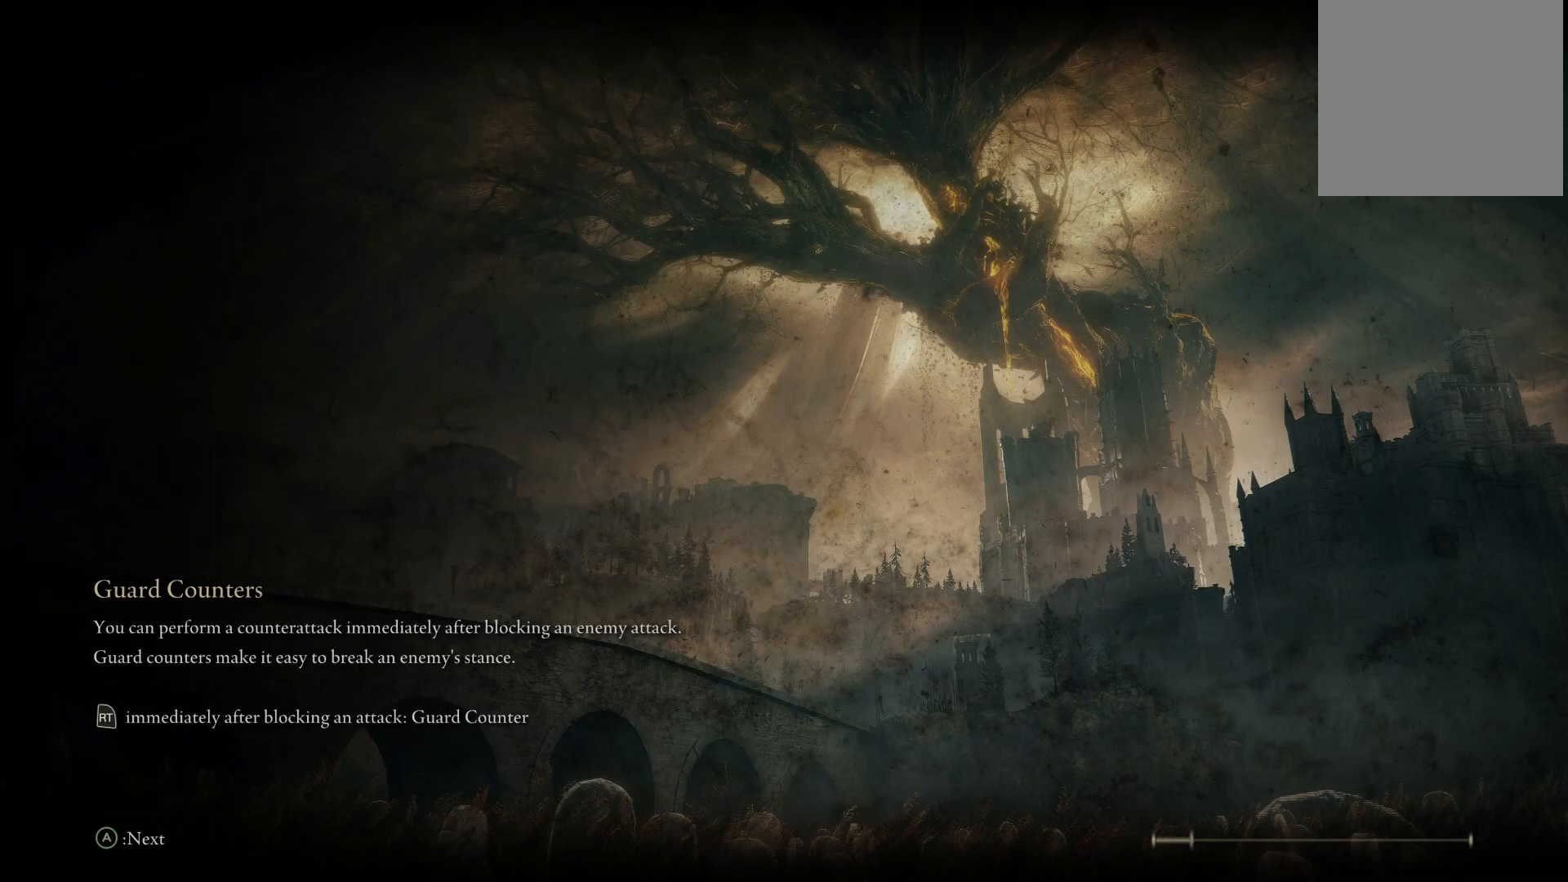
{"buttons": [], "left_stick": "center", "right_stick": "up-left", "events": [[17, "right_stick", "center"], [367, "right_stick", "up-left"]]}
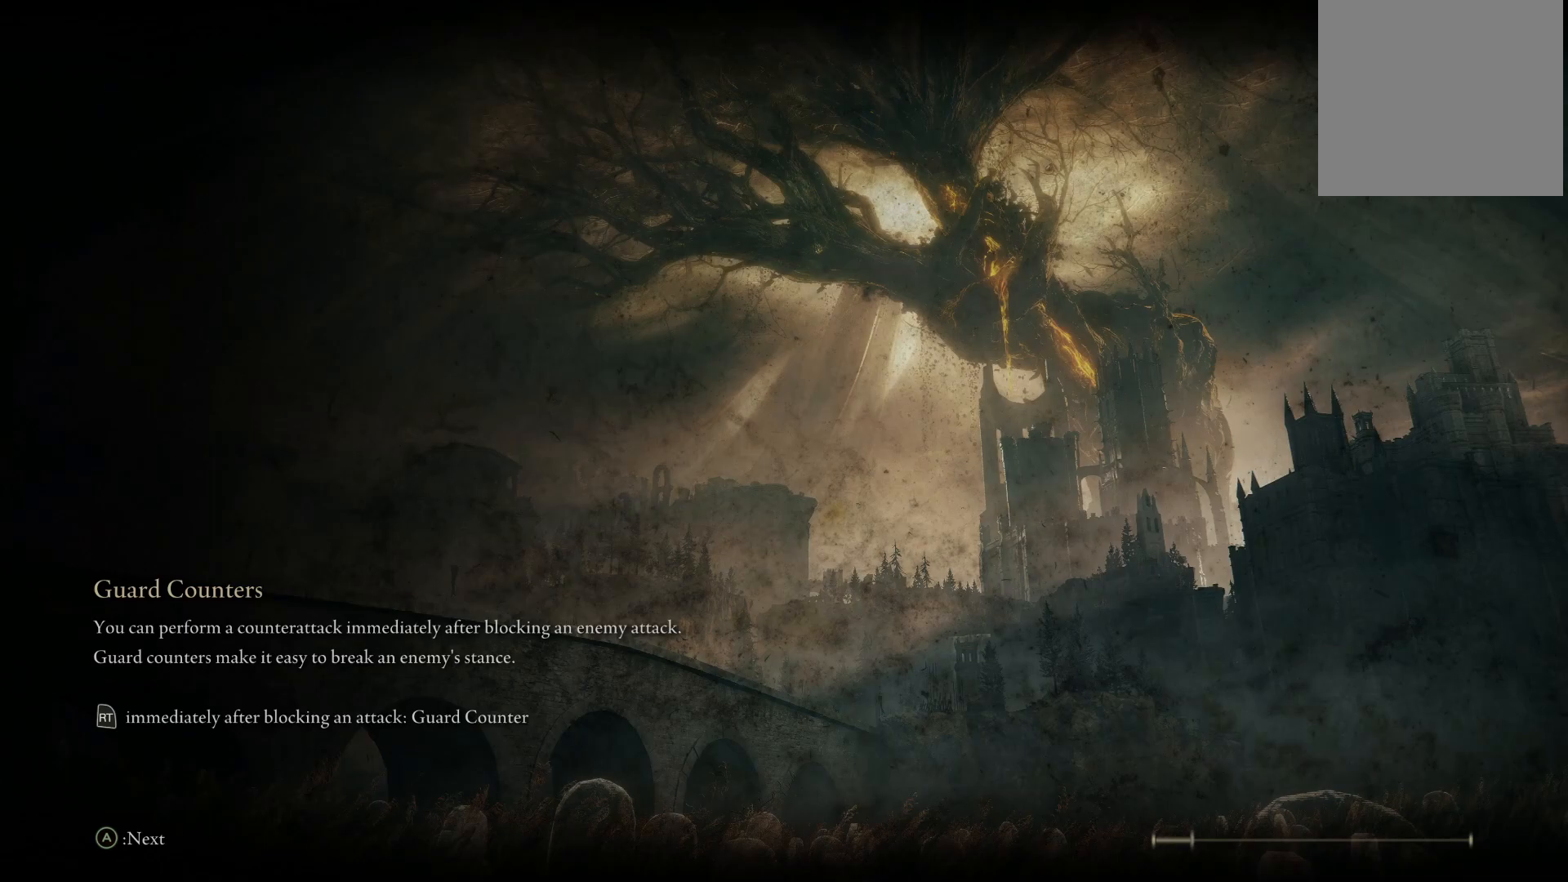
{"buttons": [], "left_stick": "center", "right_stick": "center", "events": [[50, "right_stick", "center"], [267, "right_stick", "left"], [467, "right_stick", "center"]]}
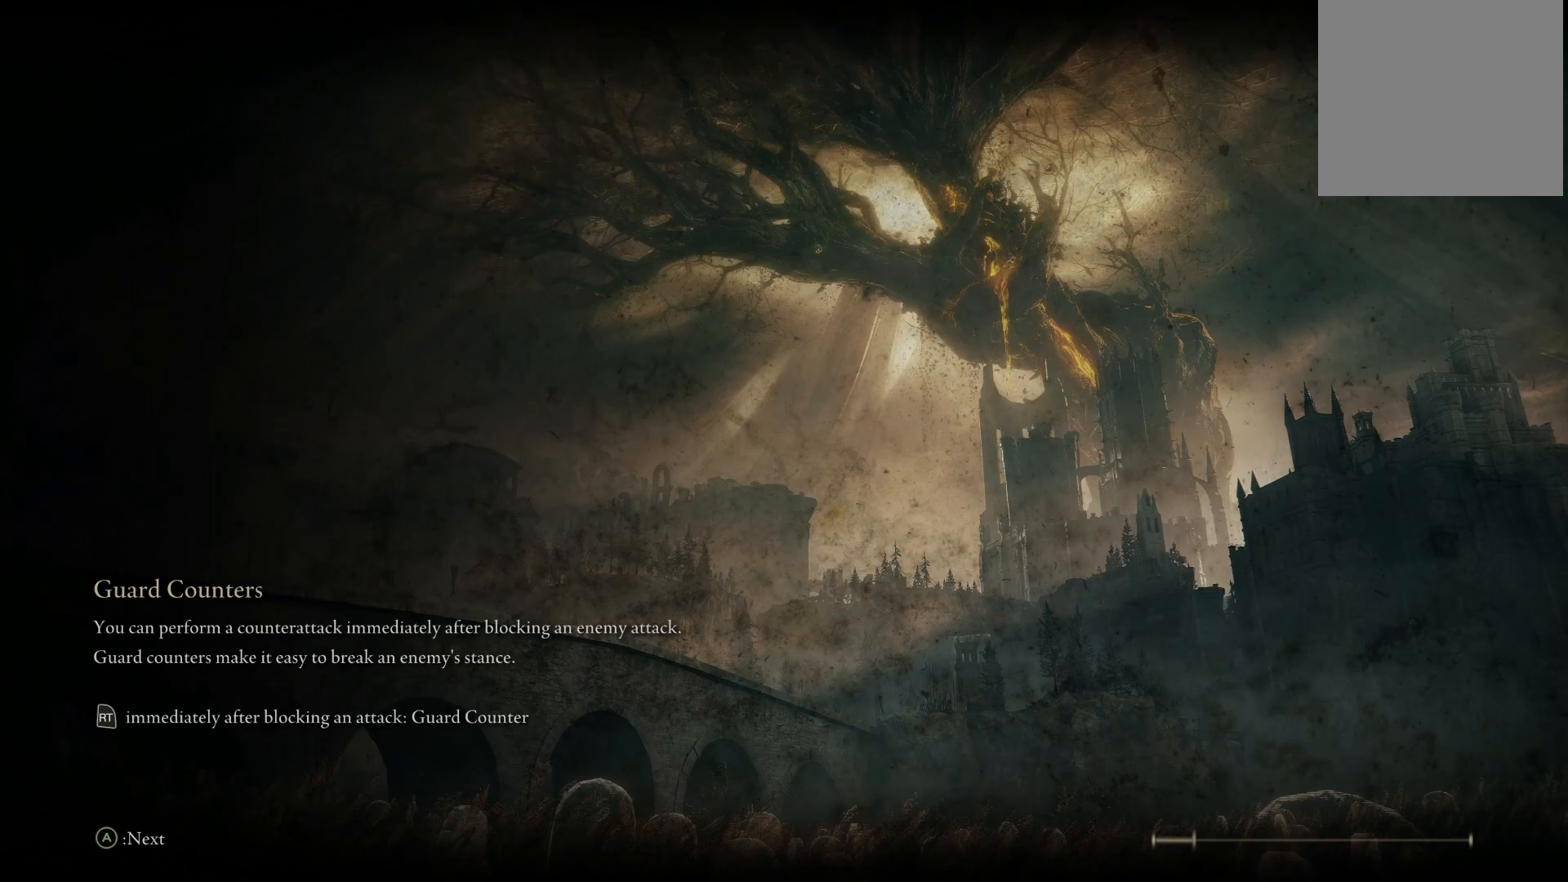
{"buttons": [], "left_stick": "center", "right_stick": "center", "events": [[200, "right_stick", "left"], [383, "right_stick", "center"]]}
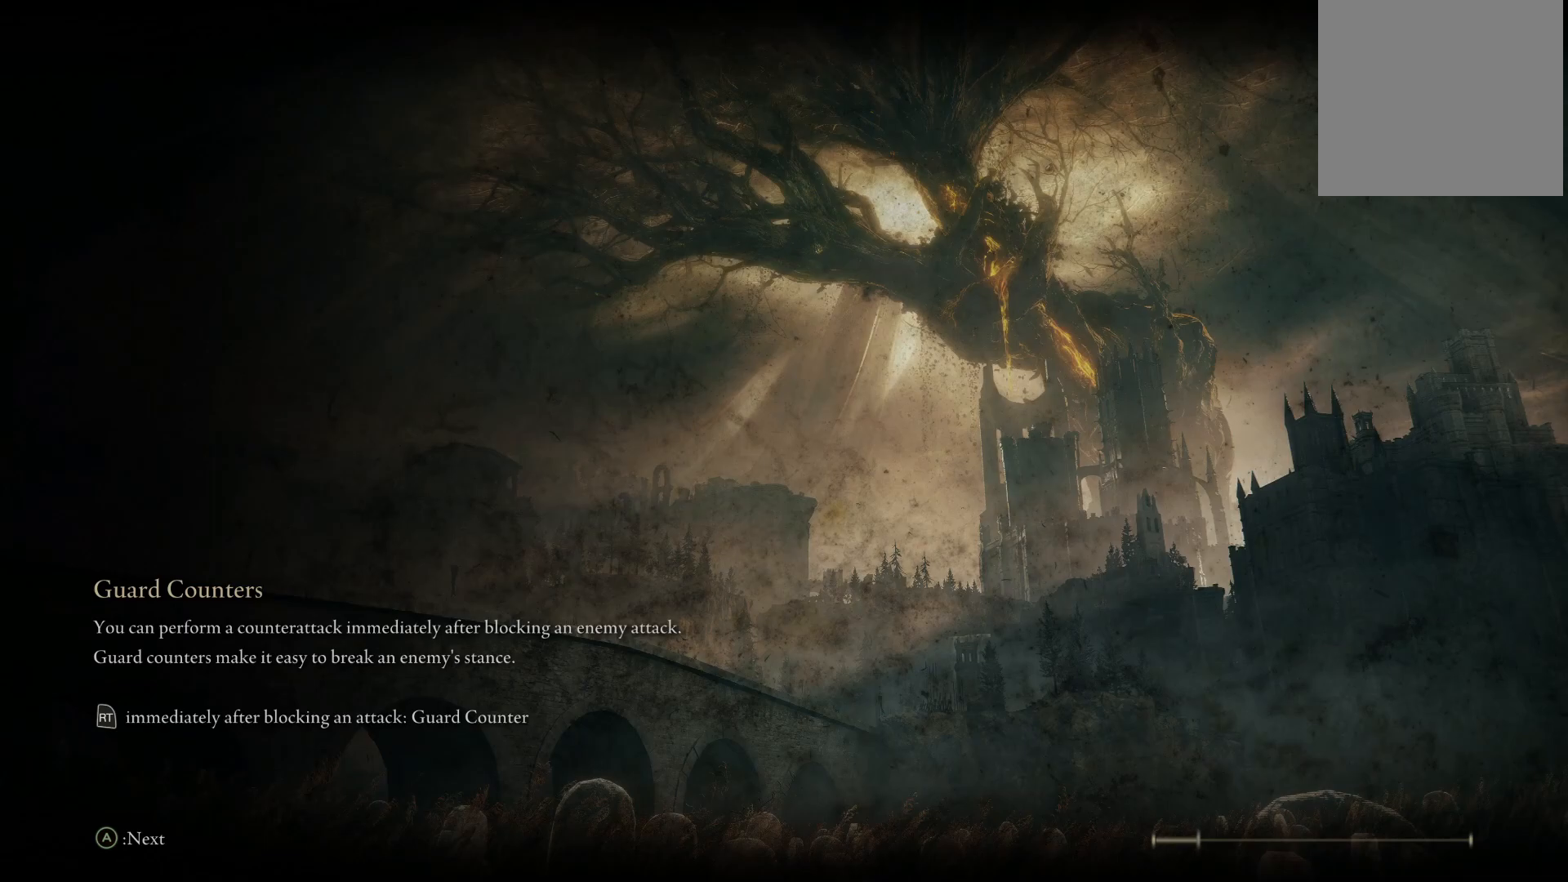
{"buttons": [], "left_stick": "center", "right_stick": "center", "events": [[350, "right_stick", "right"], [450, "right_stick", "center"]]}
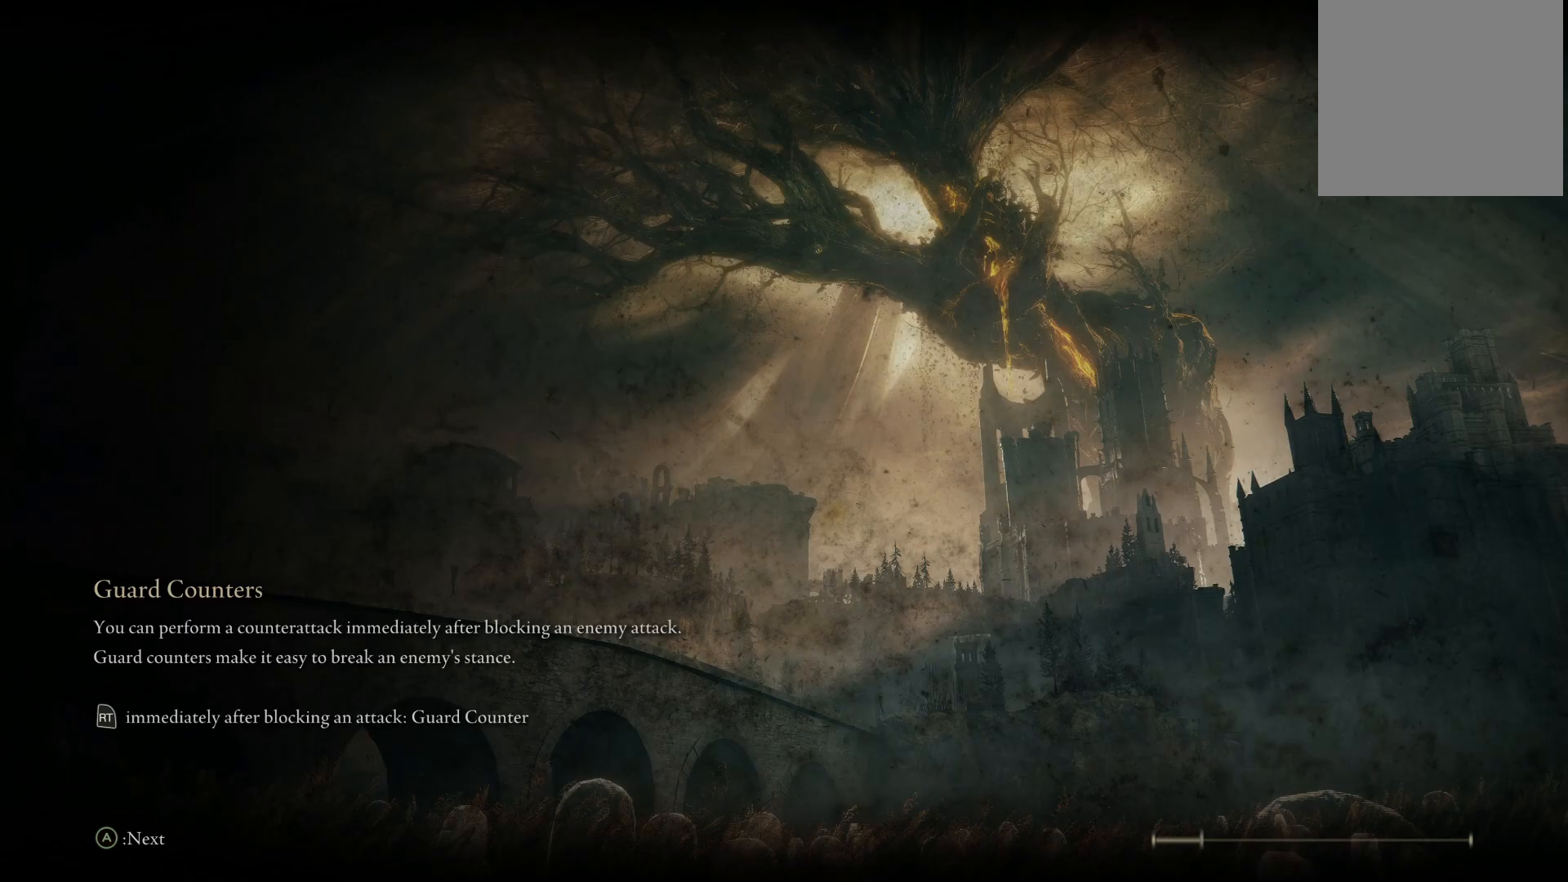
{"buttons": [], "left_stick": "center", "right_stick": "center", "events": [[217, "right_stick", "right"], [367, "right_stick", "center"]]}
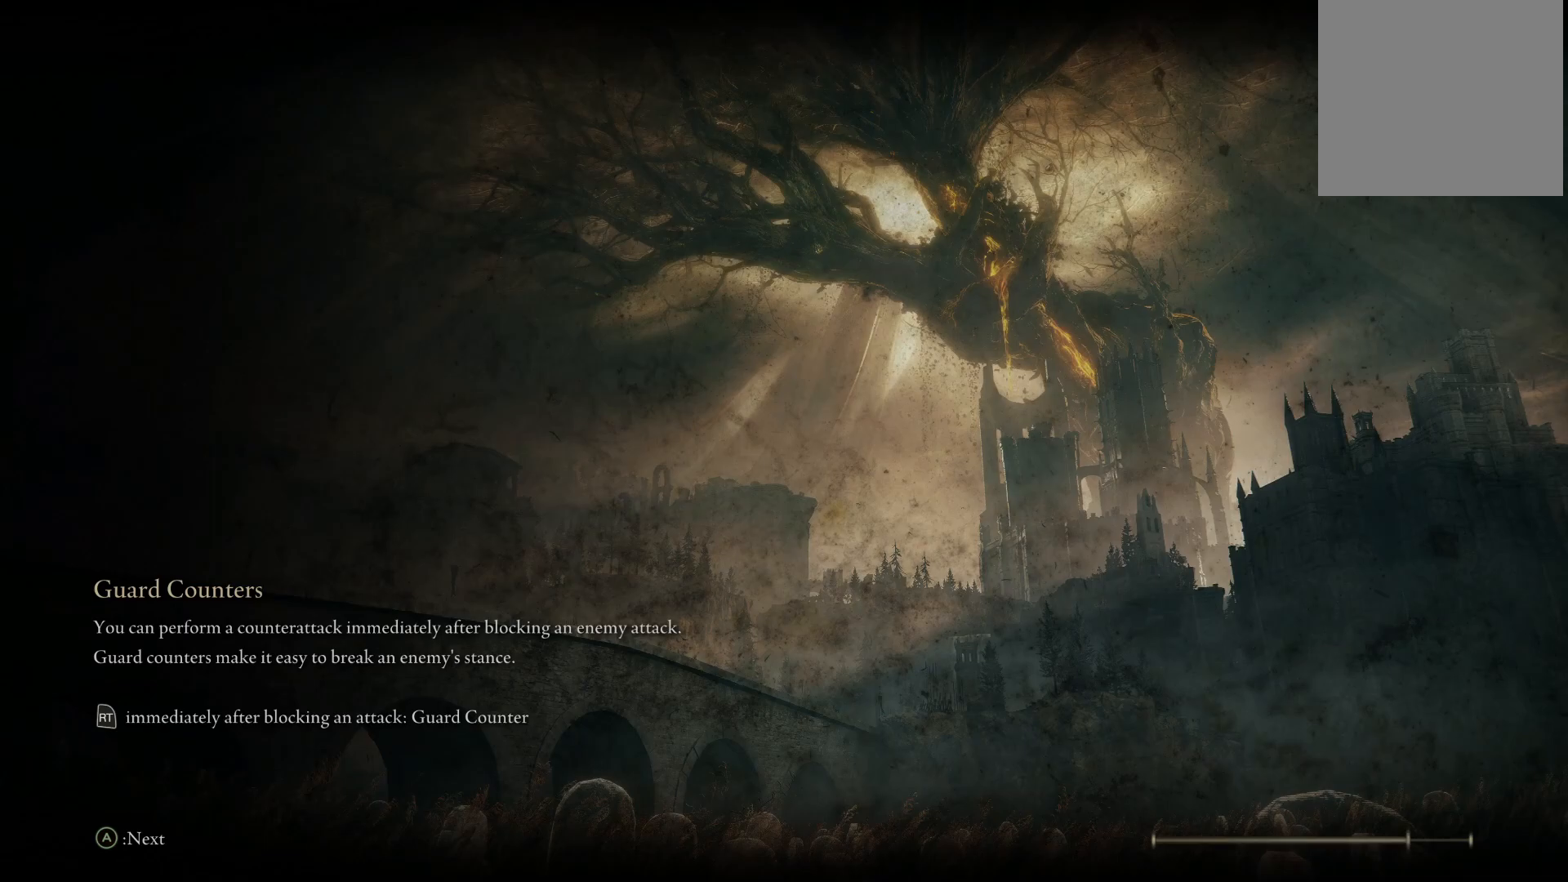
{"buttons": [], "left_stick": "center", "right_stick": "center", "events": [[83, "right_stick", "right"], [317, "right_stick", "center"]]}
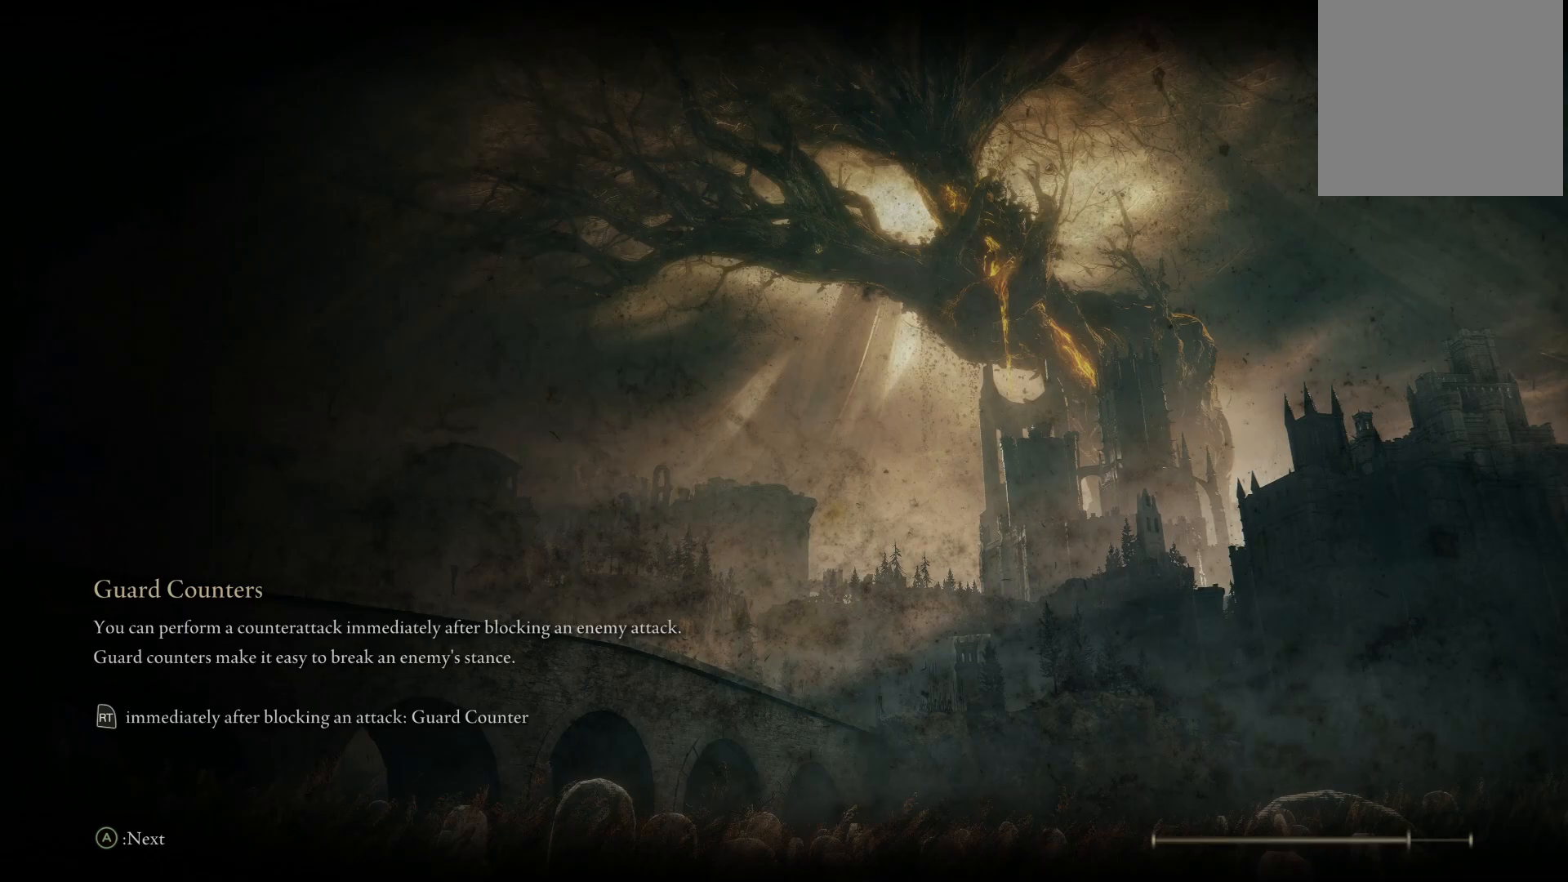
{"buttons": [], "left_stick": "center", "right_stick": "left", "events": [[117, "right_stick", "right"], [267, "right_stick", "center"], [417, "right_stick", "left"]]}
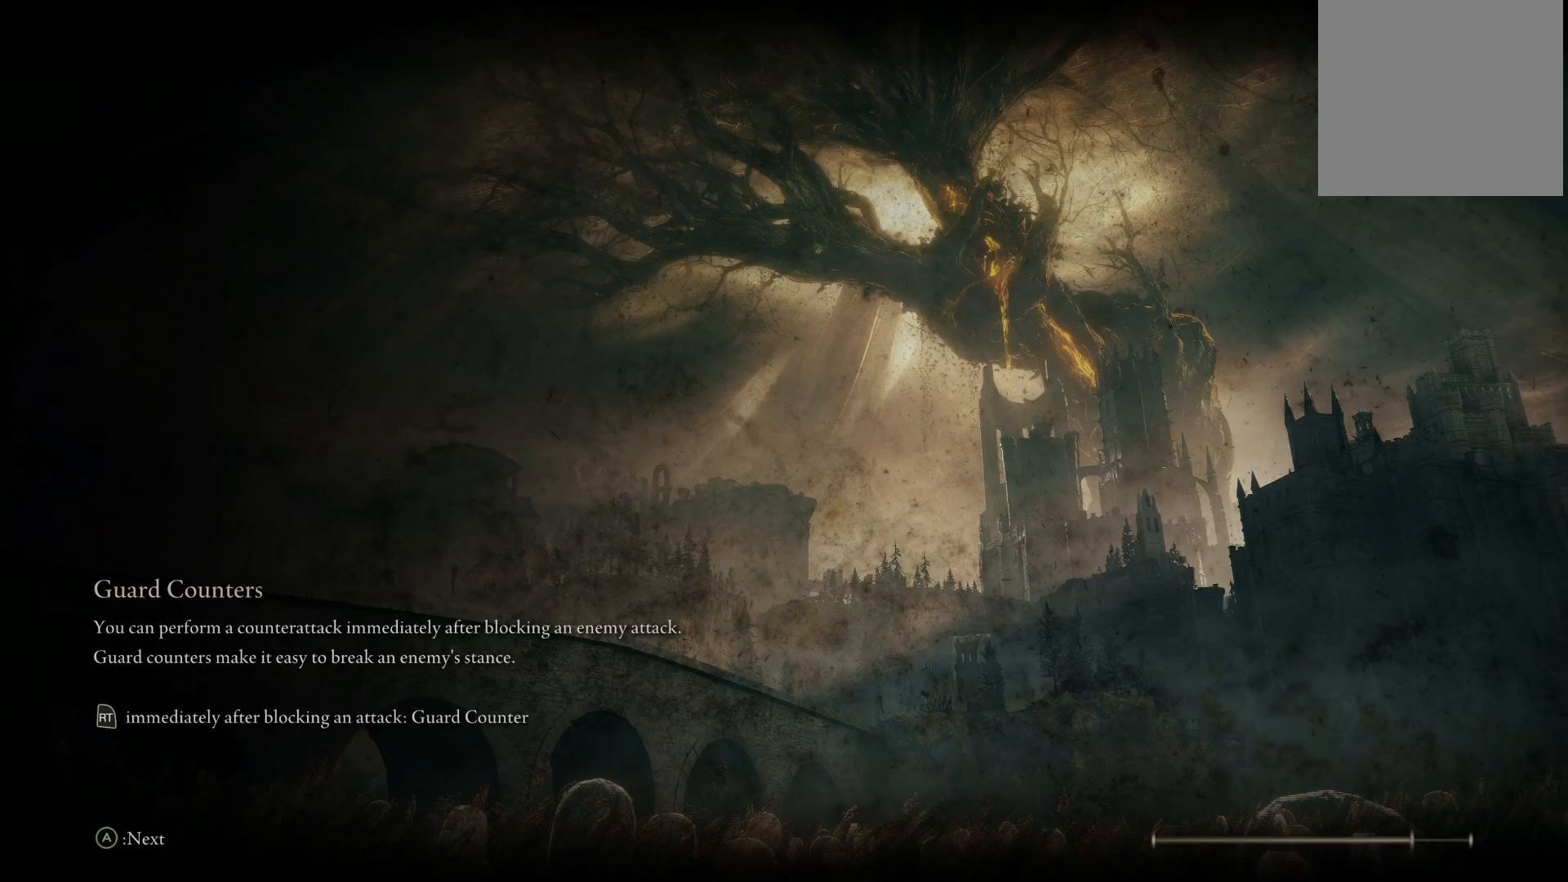
{"buttons": [], "left_stick": "center", "right_stick": "center", "events": [[117, "right_stick", "center"]]}
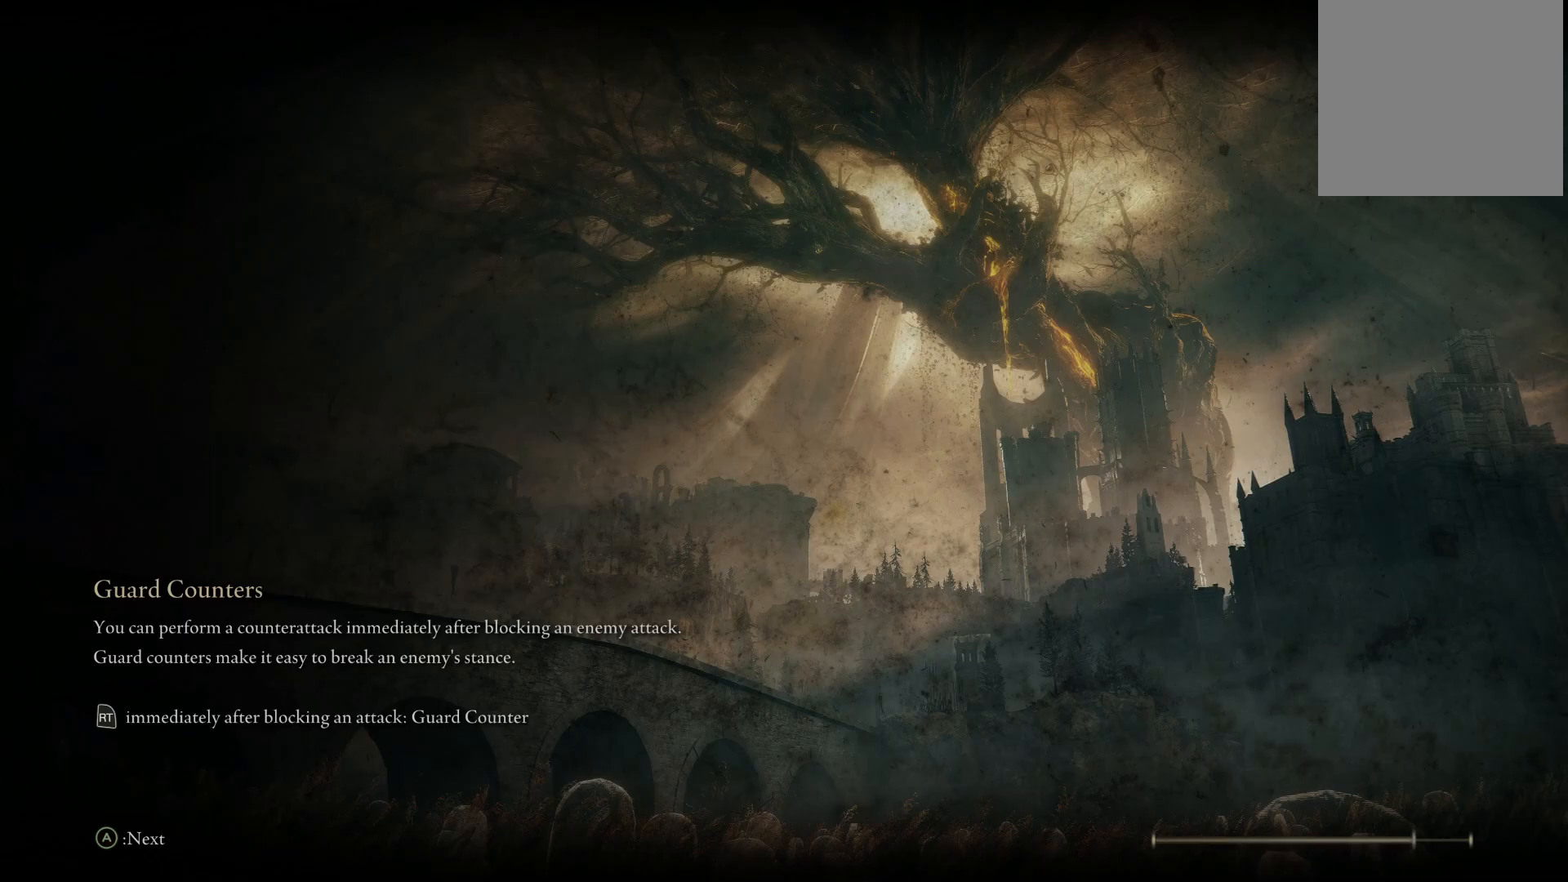
{"buttons": [], "left_stick": "center", "right_stick": "center", "events": []}
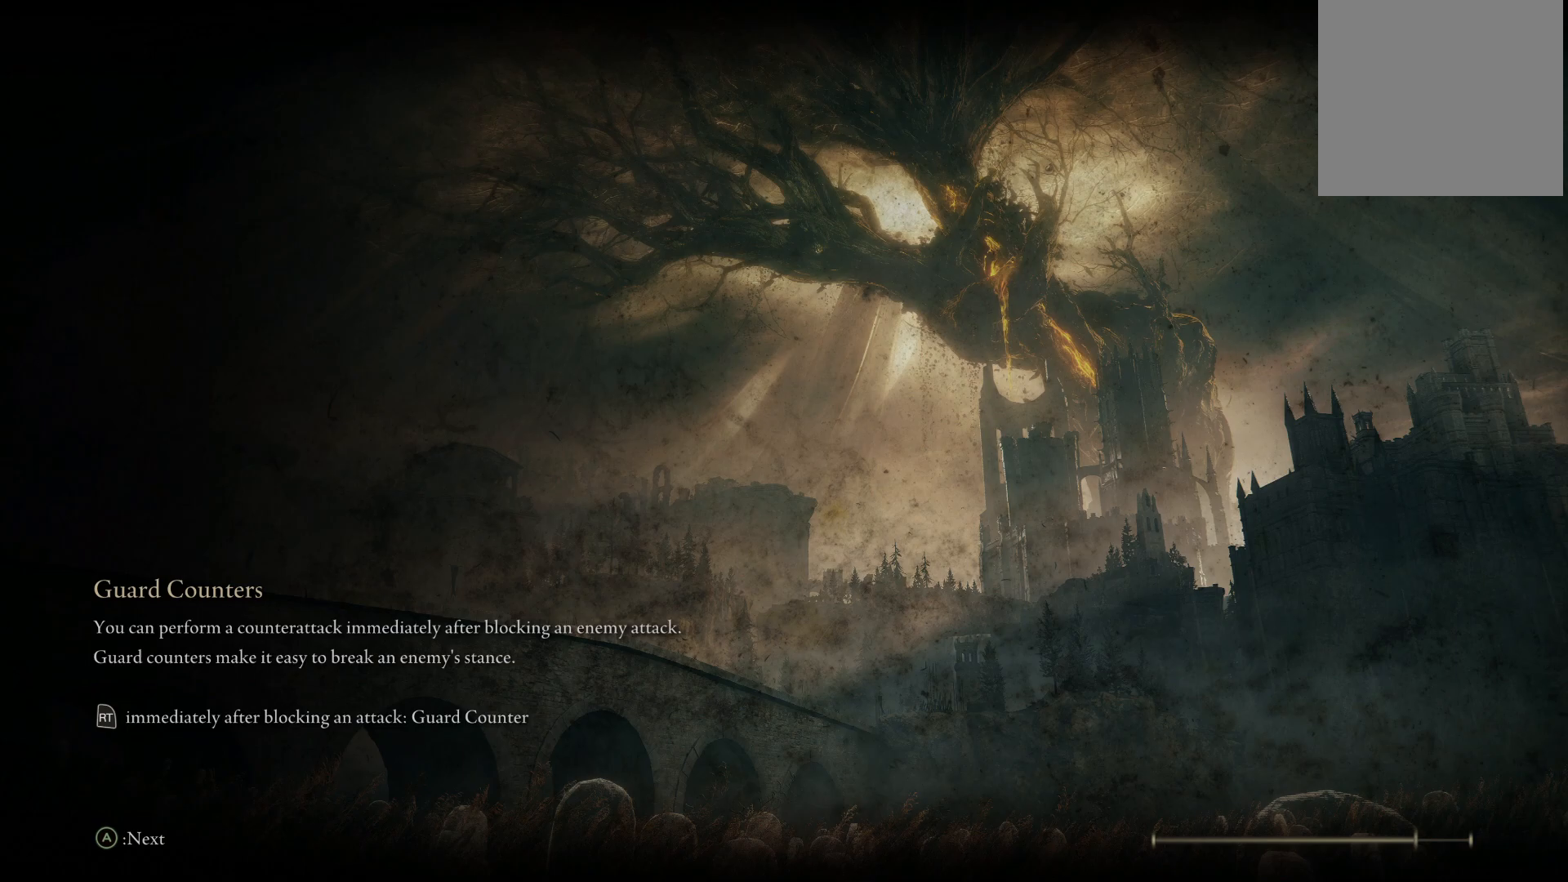
{"buttons": [], "left_stick": "center", "right_stick": "center", "events": []}
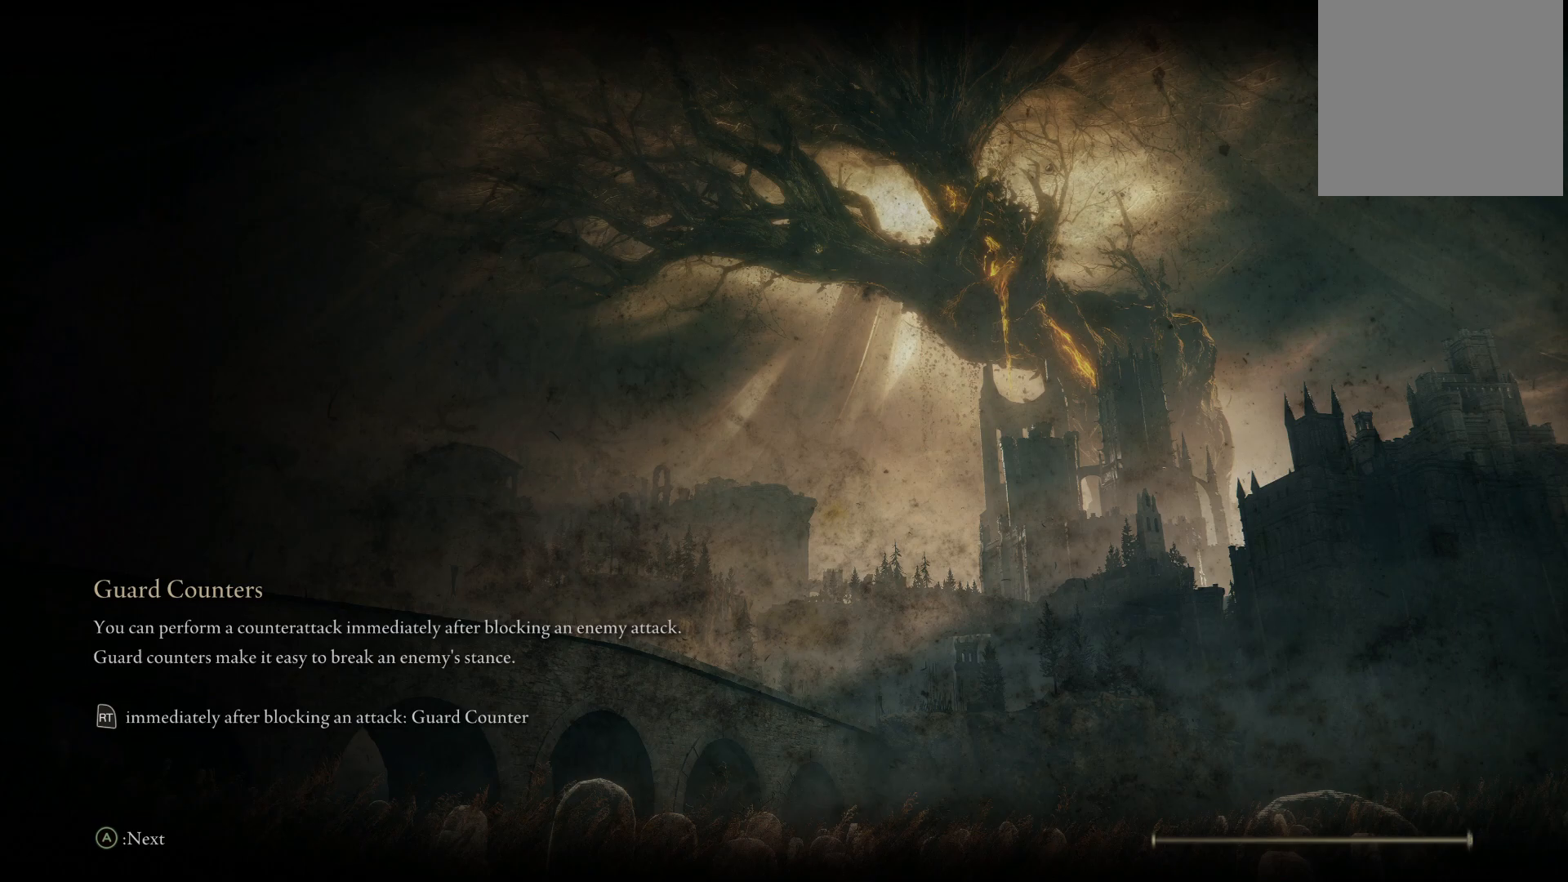
{"buttons": [], "left_stick": "center", "right_stick": "center", "events": []}
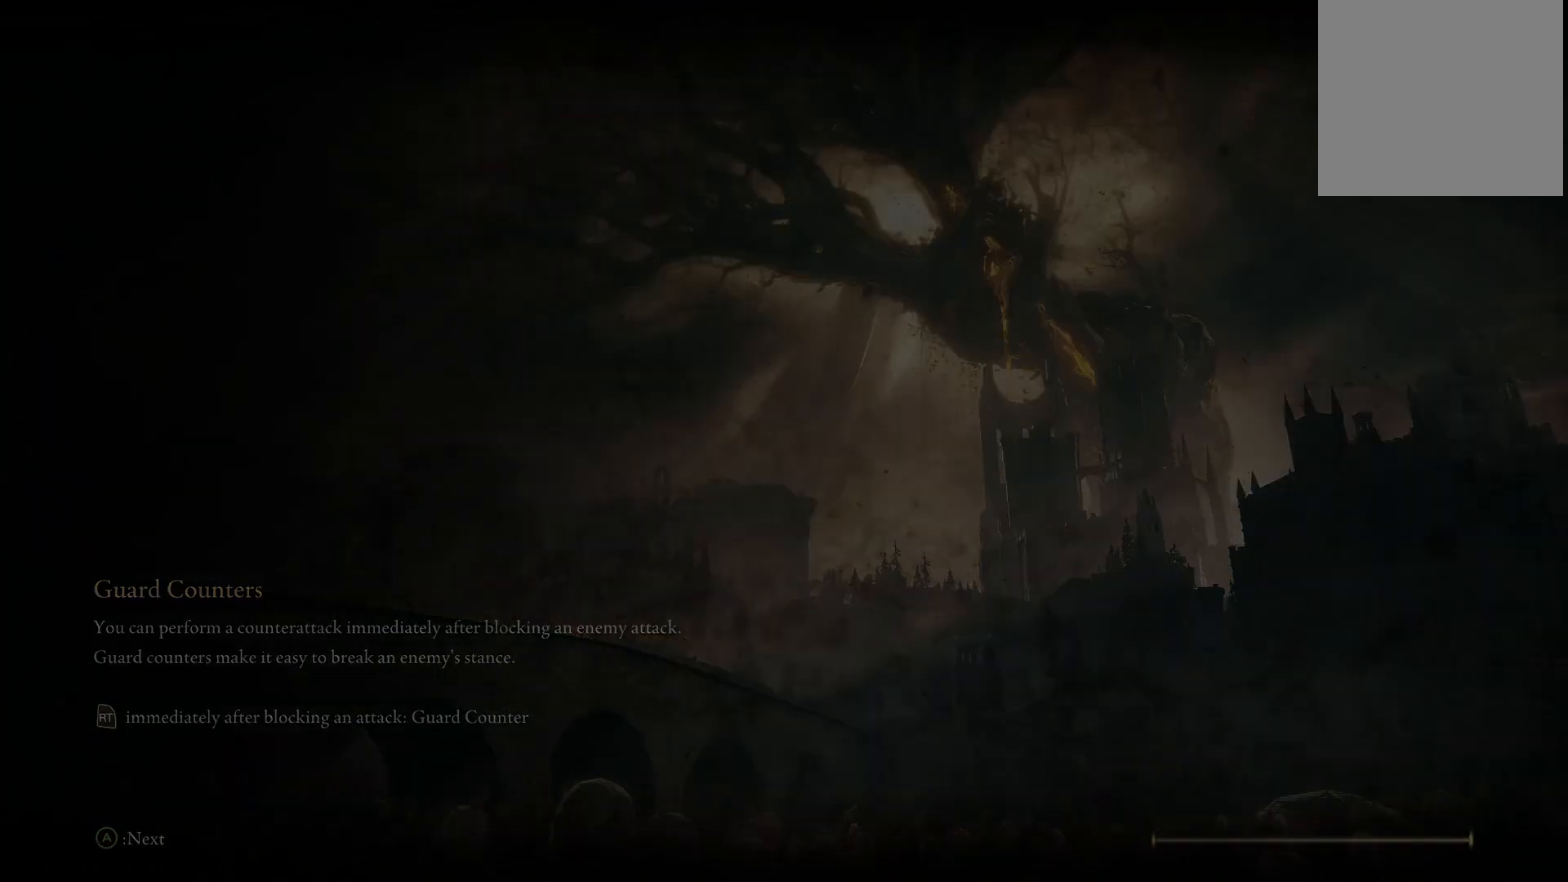
{"buttons": [], "left_stick": "center", "right_stick": "down", "events": [[283, "right_stick", "down"]]}
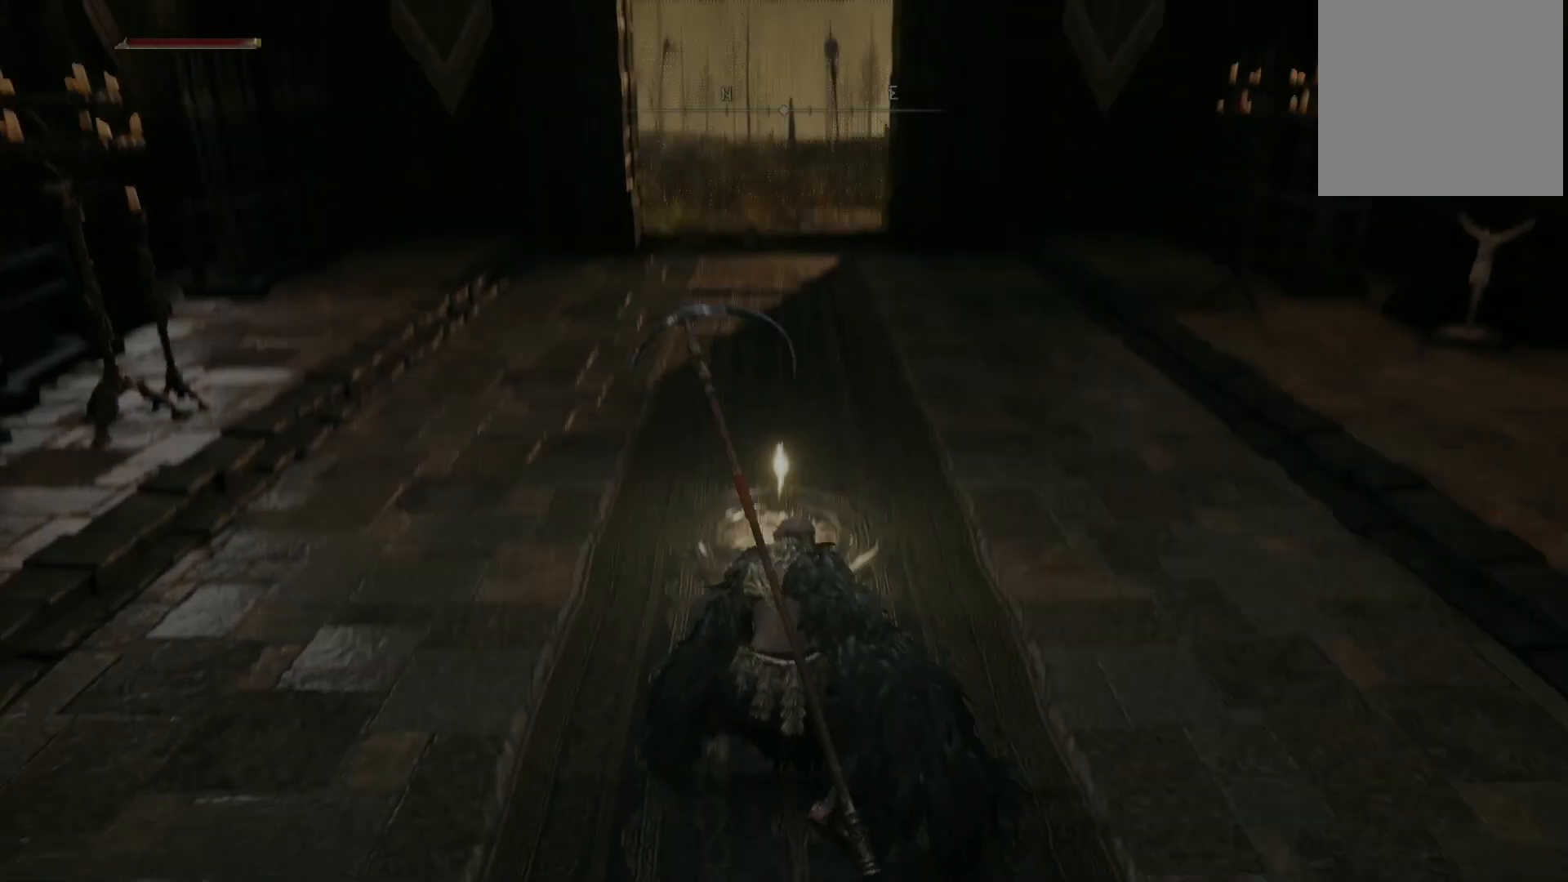
{"buttons": [], "left_stick": "up", "right_stick": "center", "events": [[17, "right_stick", "center"], [217, "left_stick", "up"], [400, "B", "down"], [483, "B", "up"]]}
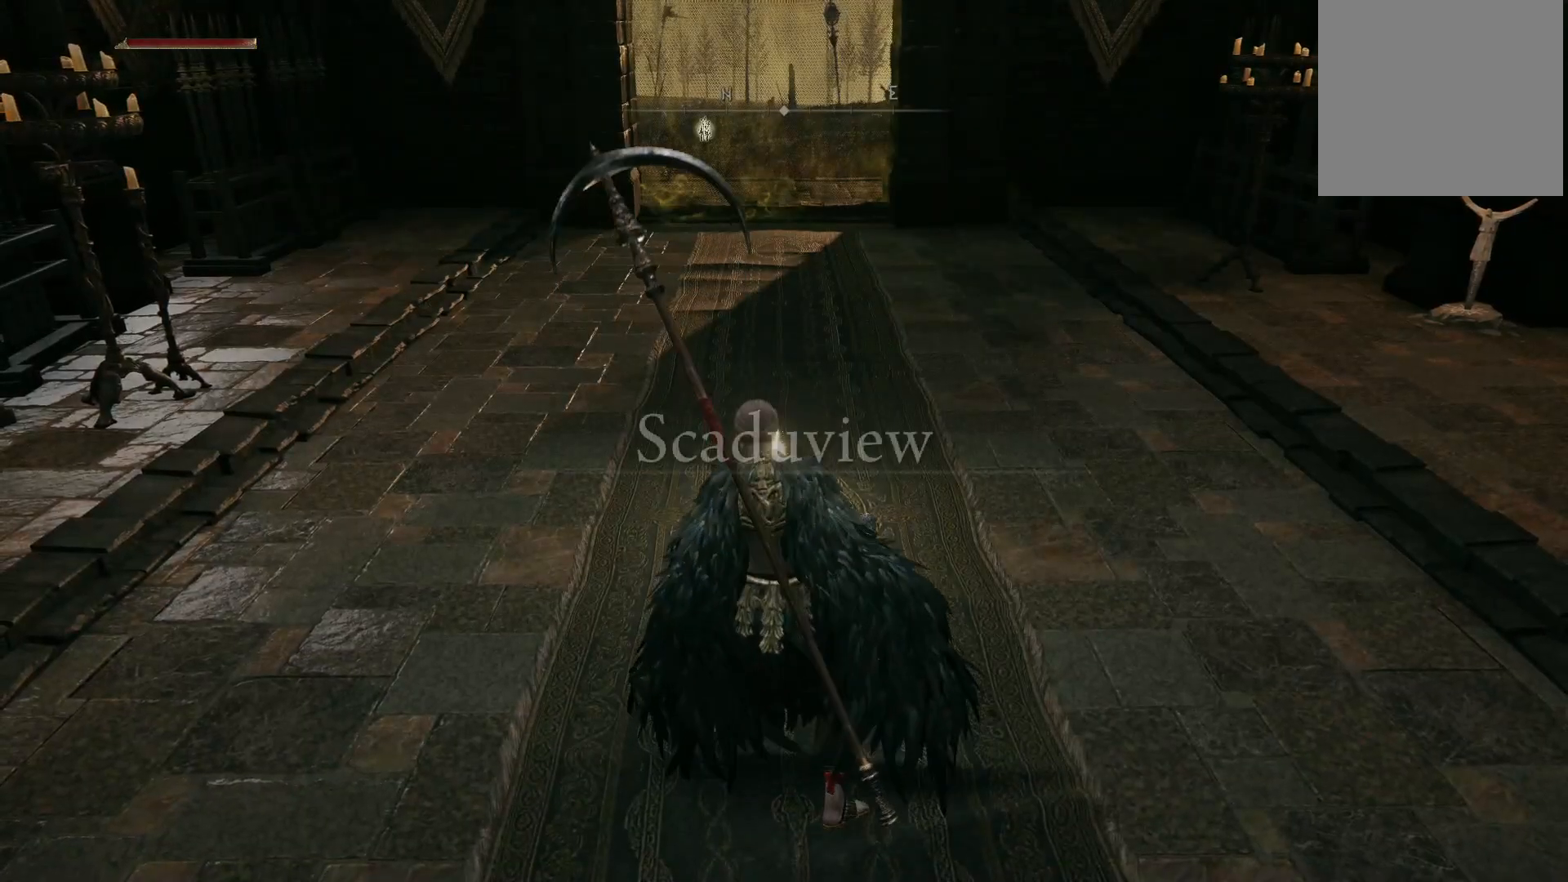
{"buttons": [], "left_stick": "up", "right_stick": "center", "events": []}
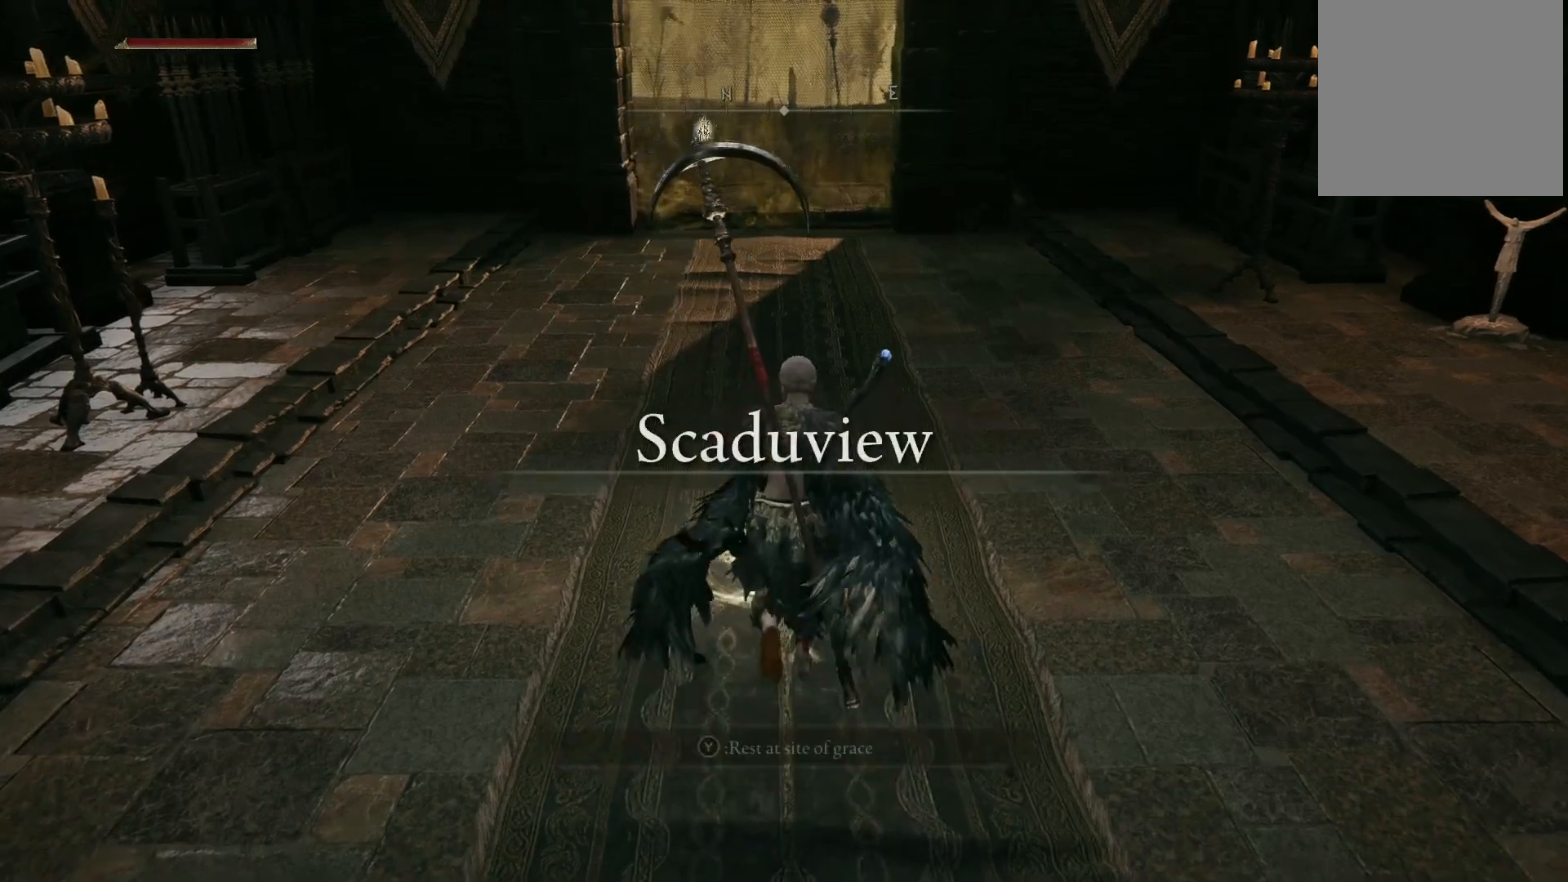
{"buttons": ["B"], "left_stick": "up", "right_stick": "center", "events": [[233, "B", "down"]]}
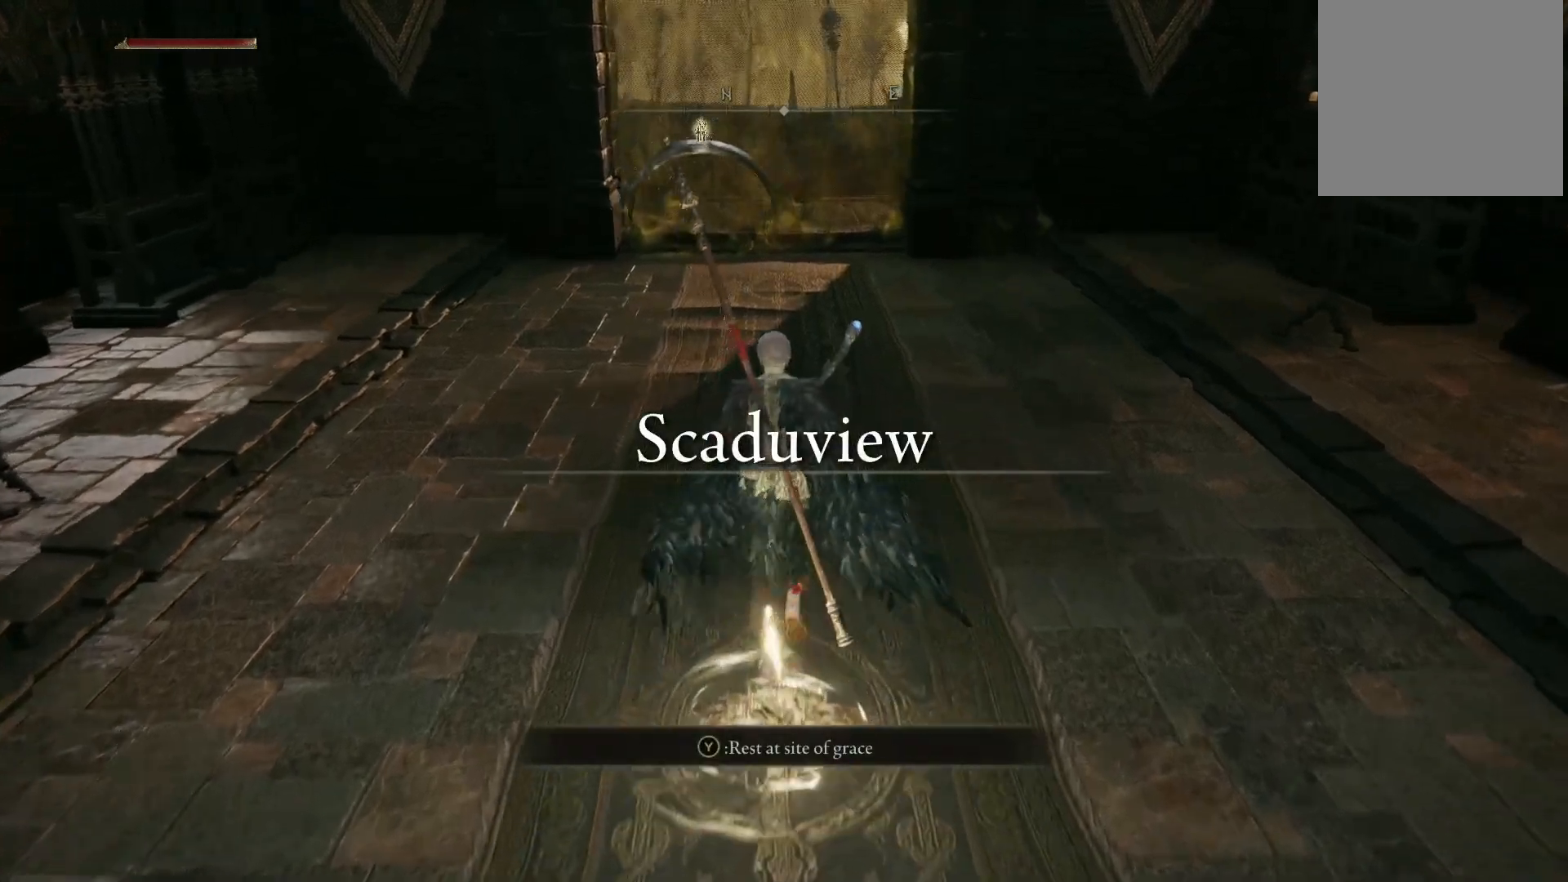
{"buttons": ["B"], "left_stick": "up", "right_stick": "center", "events": []}
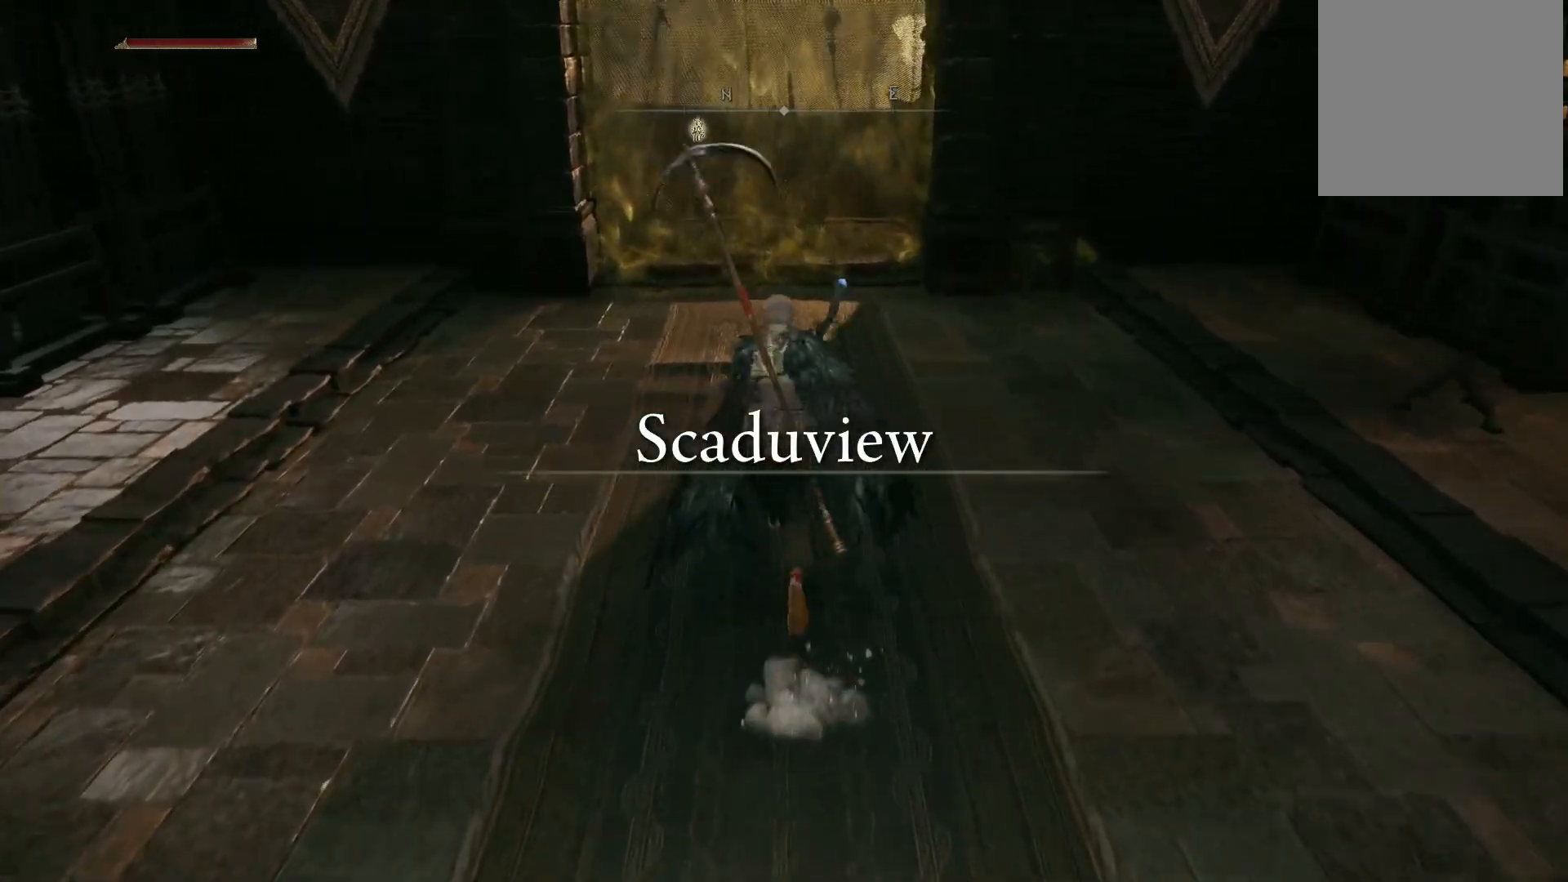
{"buttons": [], "left_stick": "up", "right_stick": "center", "events": [[450, "B", "up"]]}
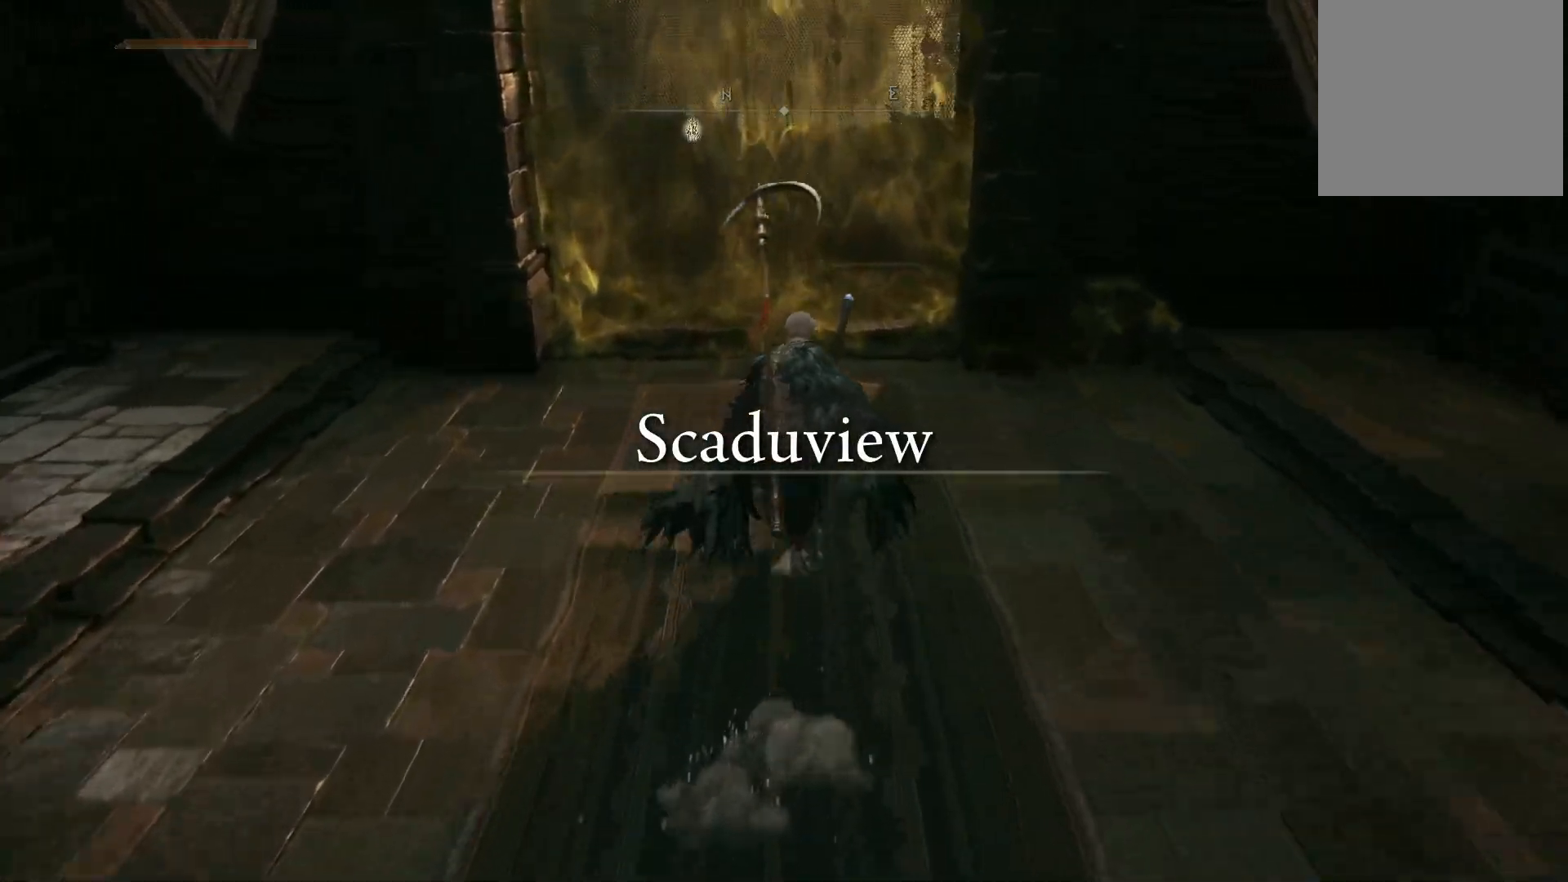
{"buttons": [], "left_stick": "up", "right_stick": "center", "events": [[183, "right_stick", "down-left"], [250, "right_stick", "center"]]}
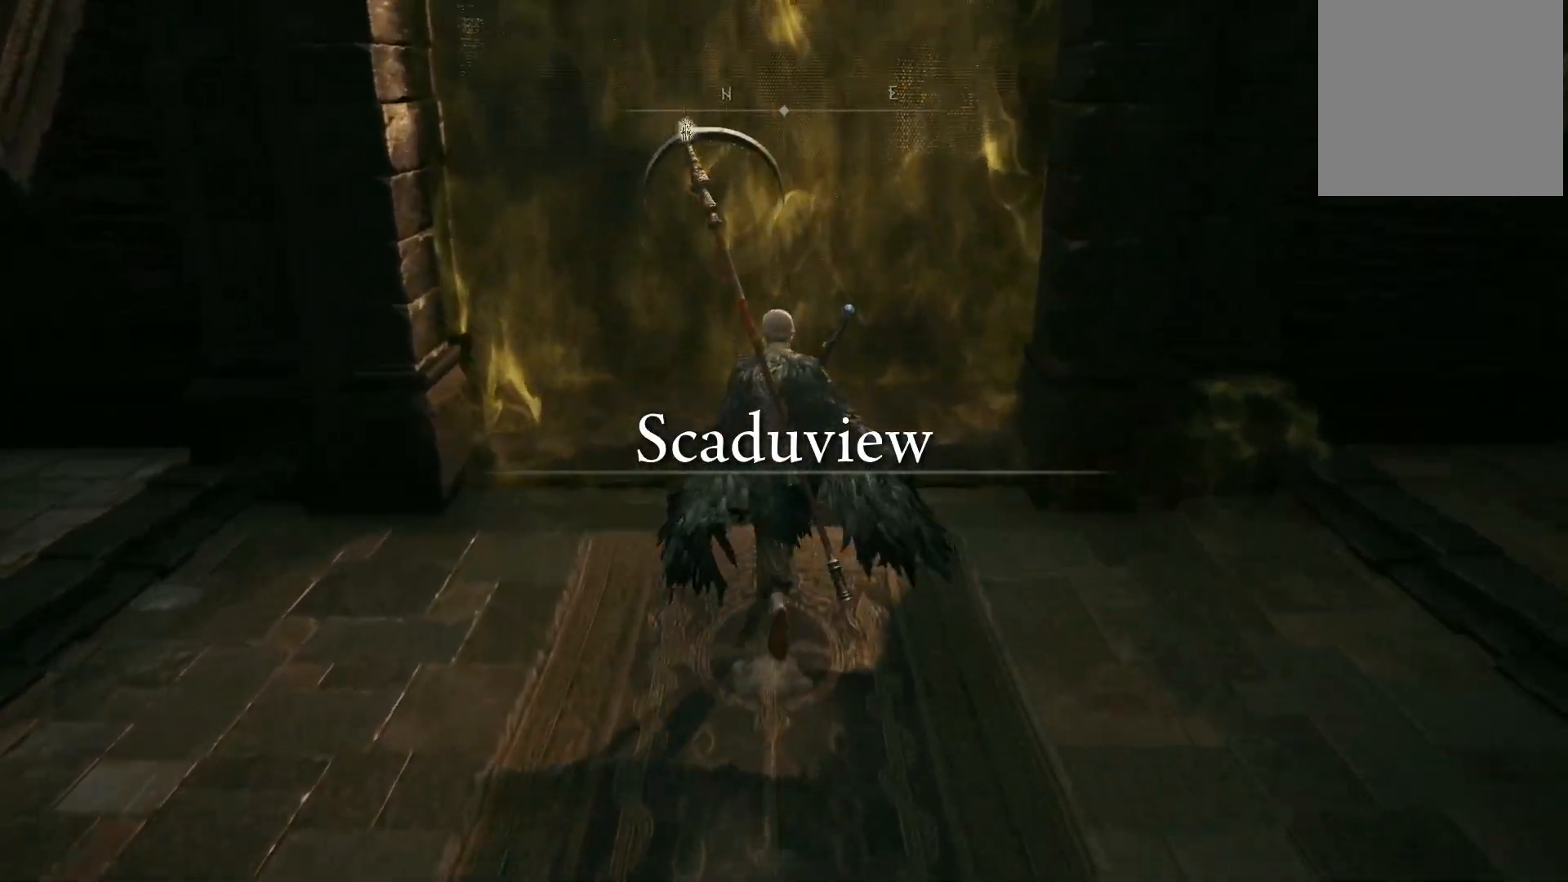
{"buttons": [], "left_stick": "up", "right_stick": "center", "events": [[83, "Y", "down"], [133, "Y", "up"], [200, "Y", "down"], [300, "Y", "up"]]}
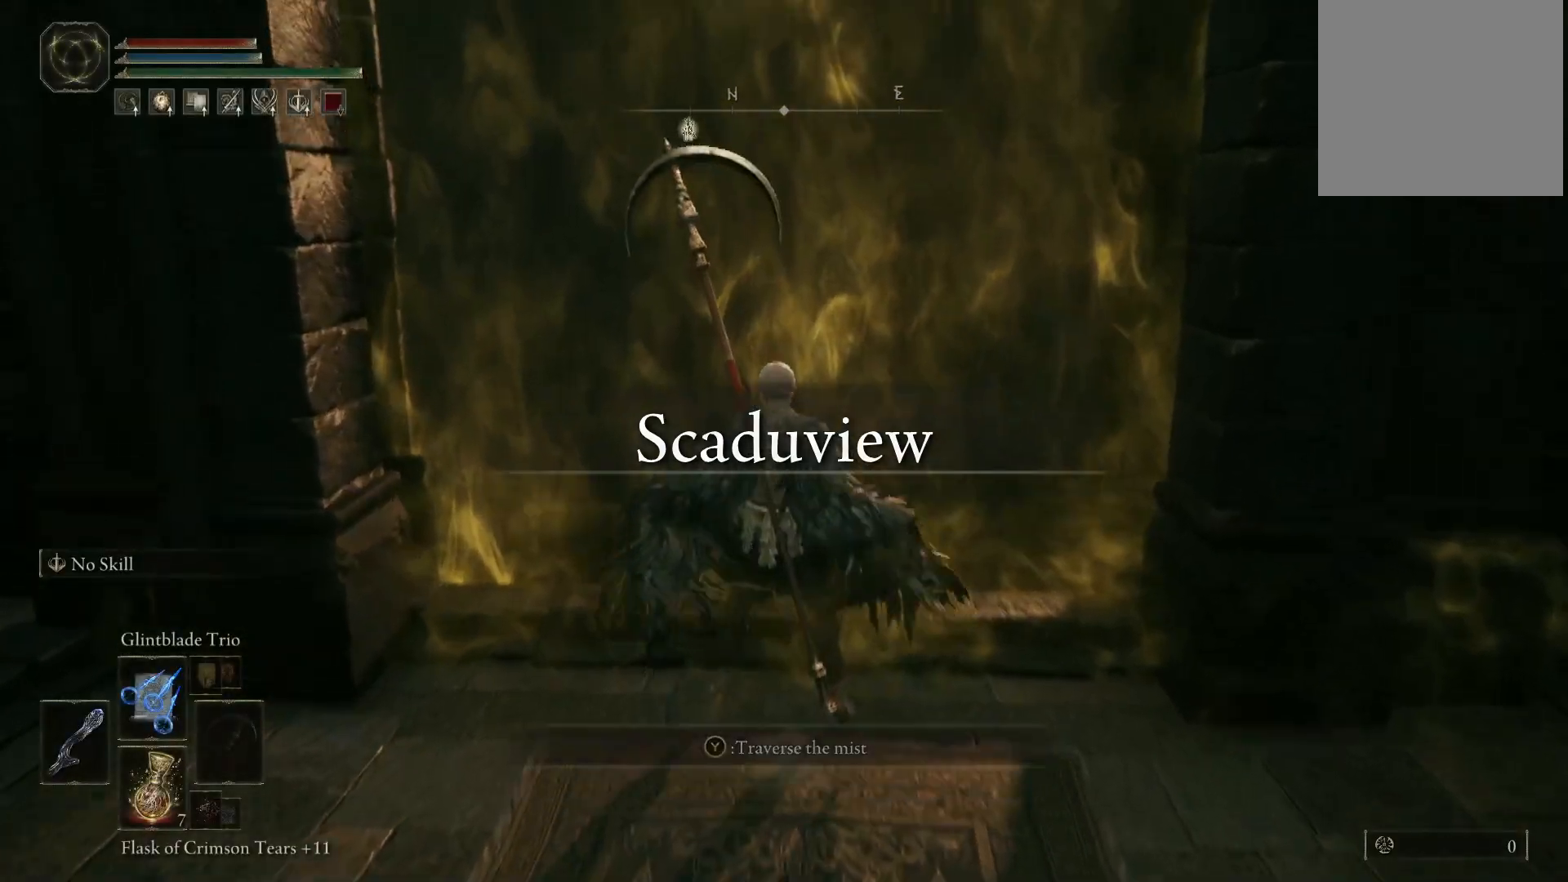
{"buttons": [], "left_stick": "up", "right_stick": "down-right", "events": [[183, "right_stick", "down"], [300, "right_stick", "down-right"]]}
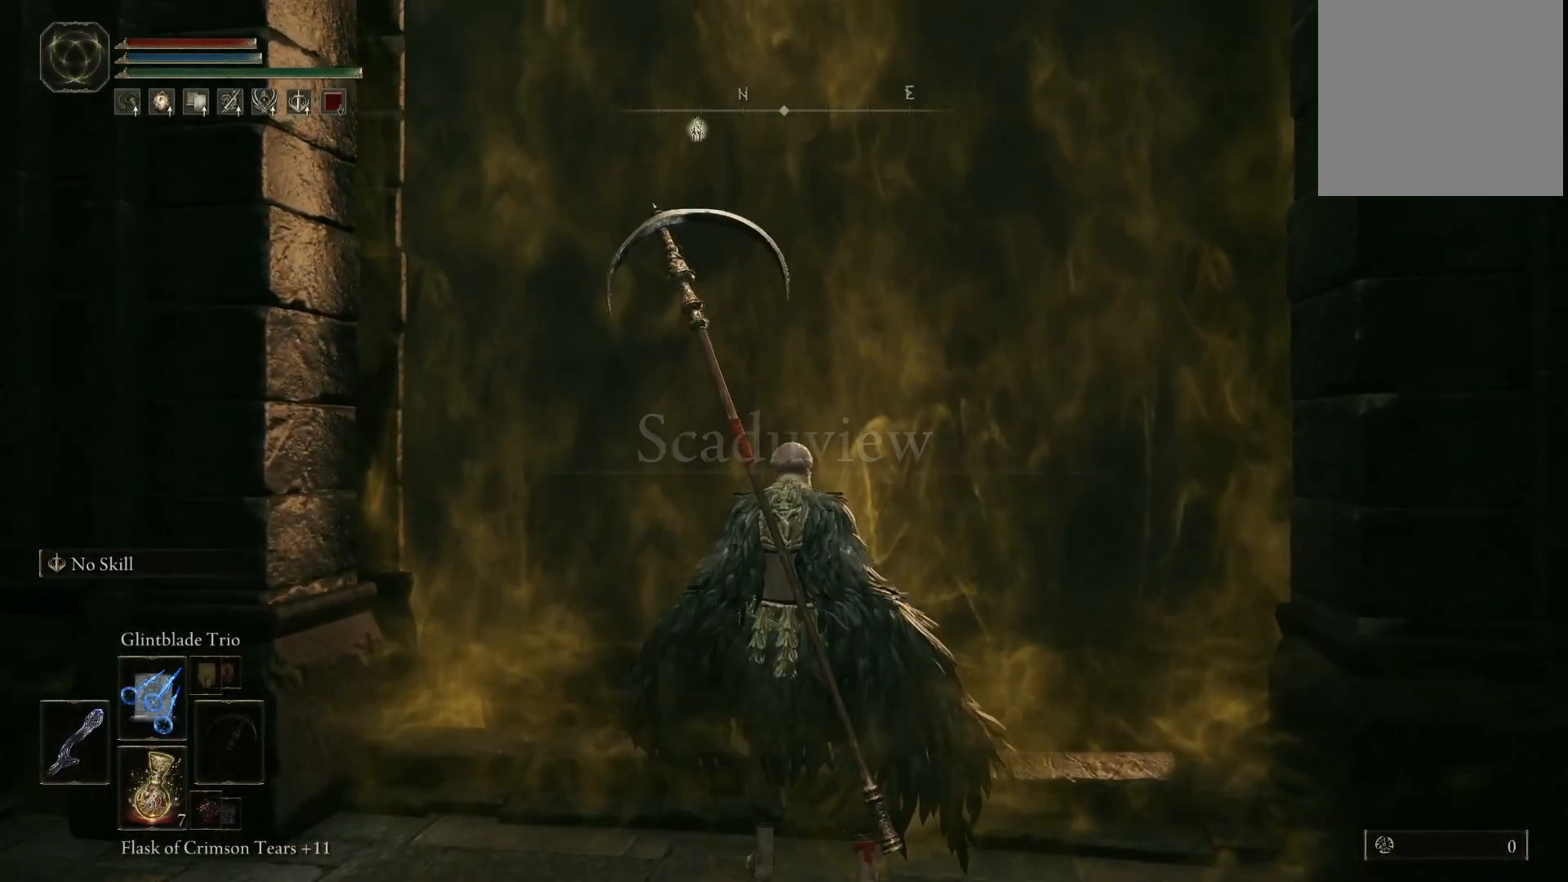
{"buttons": [], "left_stick": "up", "right_stick": "center", "events": [[67, "right_stick", "down"], [383, "right_stick", "center"]]}